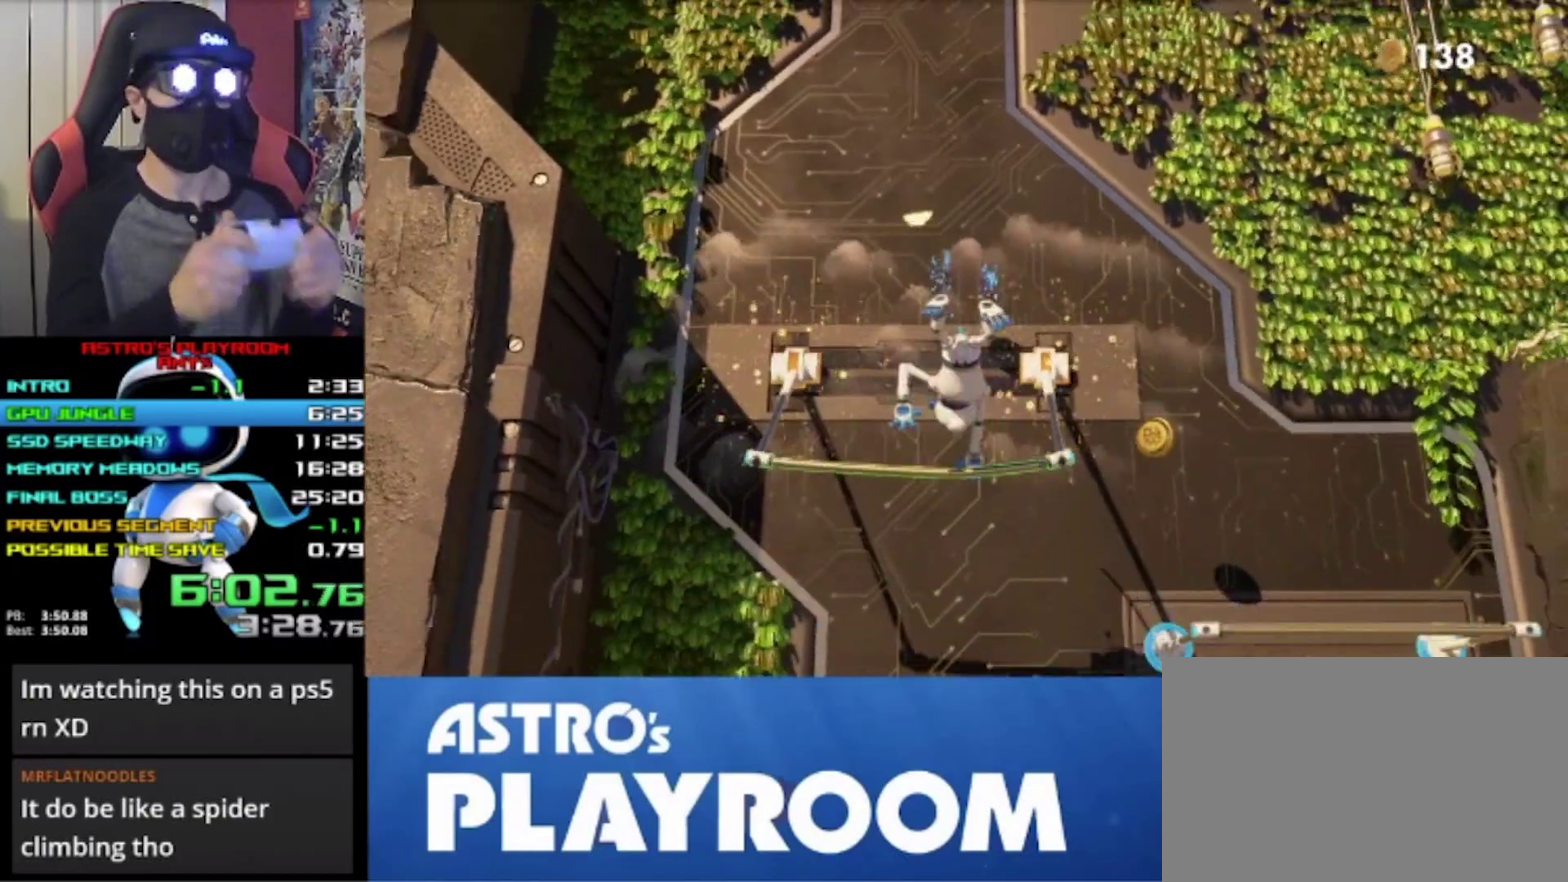
Gameplay with a controller (PlayStation layout); each line is a JSON object with the inputs held at the frame after it (dt_ms = milliseconds from this image to that frame). "events" lists button and stick changes between this image and that frame as [ms after this image, input, new state], when the widget could be followed in between. Not read: R3 right_stick.
{"dt_ms": 500, "buttons": ["L2"], "left_stick": "center", "events": [[500, "L2", "down"]]}
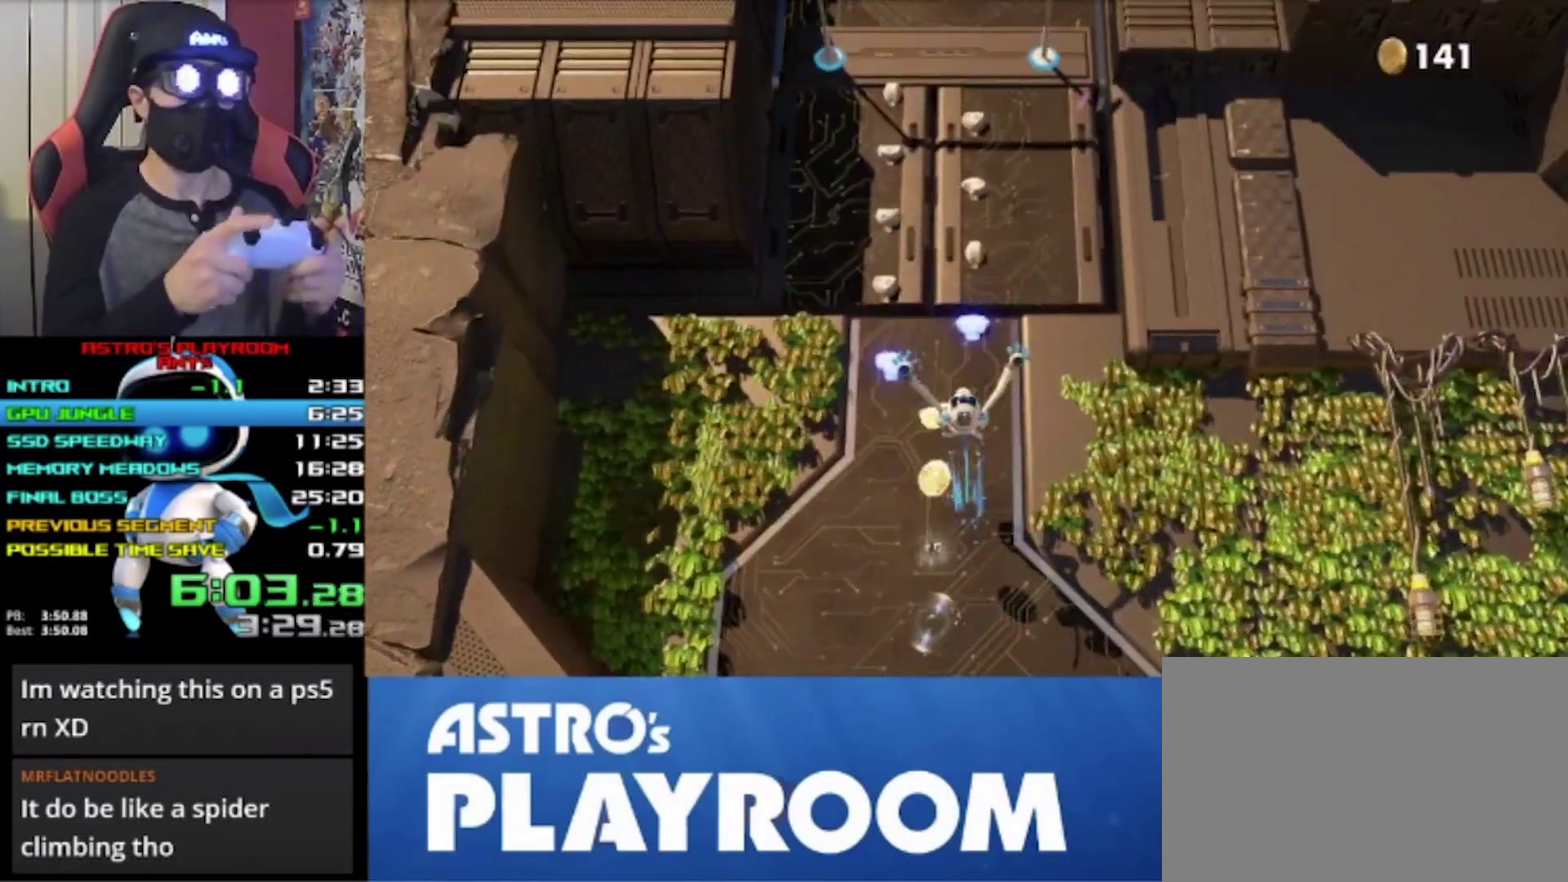
{"dt_ms": 500, "buttons": ["L2"], "left_stick": "center", "events": [[167, "L2", "up"], [167, "R2", "down"], [267, "L2", "down"], [267, "R2", "up"], [367, "L2", "up"], [367, "R2", "down"], [433, "R2", "up"], [467, "L2", "down"]]}
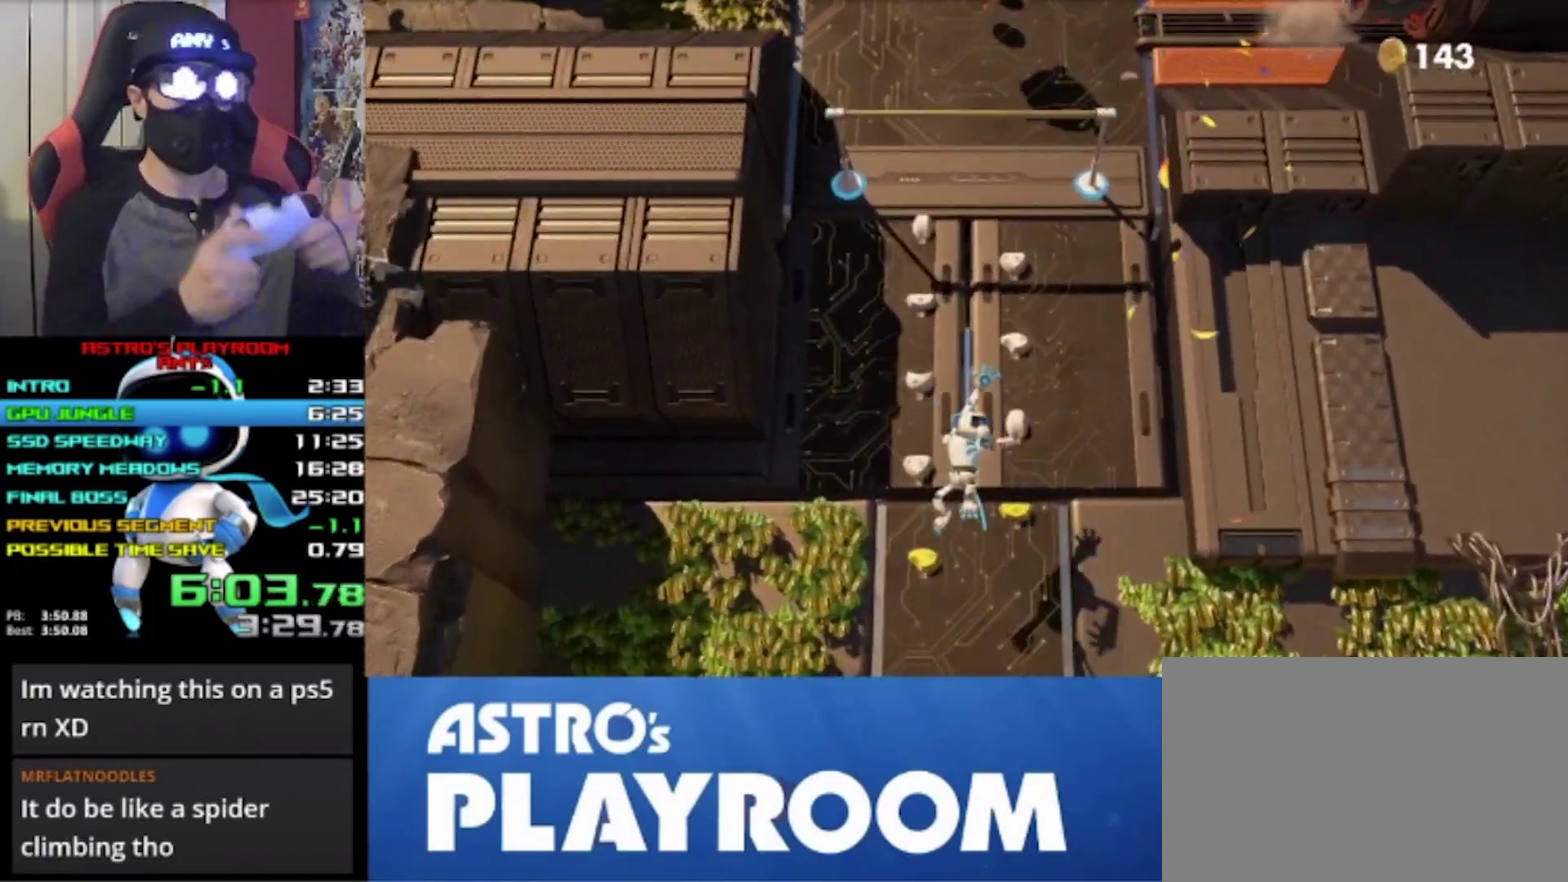
{"dt_ms": 500, "buttons": ["L2"], "left_stick": "center", "events": [[33, "L2", "up"], [67, "R2", "down"], [133, "R2", "up"], [233, "R2", "down"], [300, "R2", "up"], [333, "L2", "down"], [400, "L2", "up"], [400, "R2", "down"], [500, "L2", "down"], [500, "R2", "up"]]}
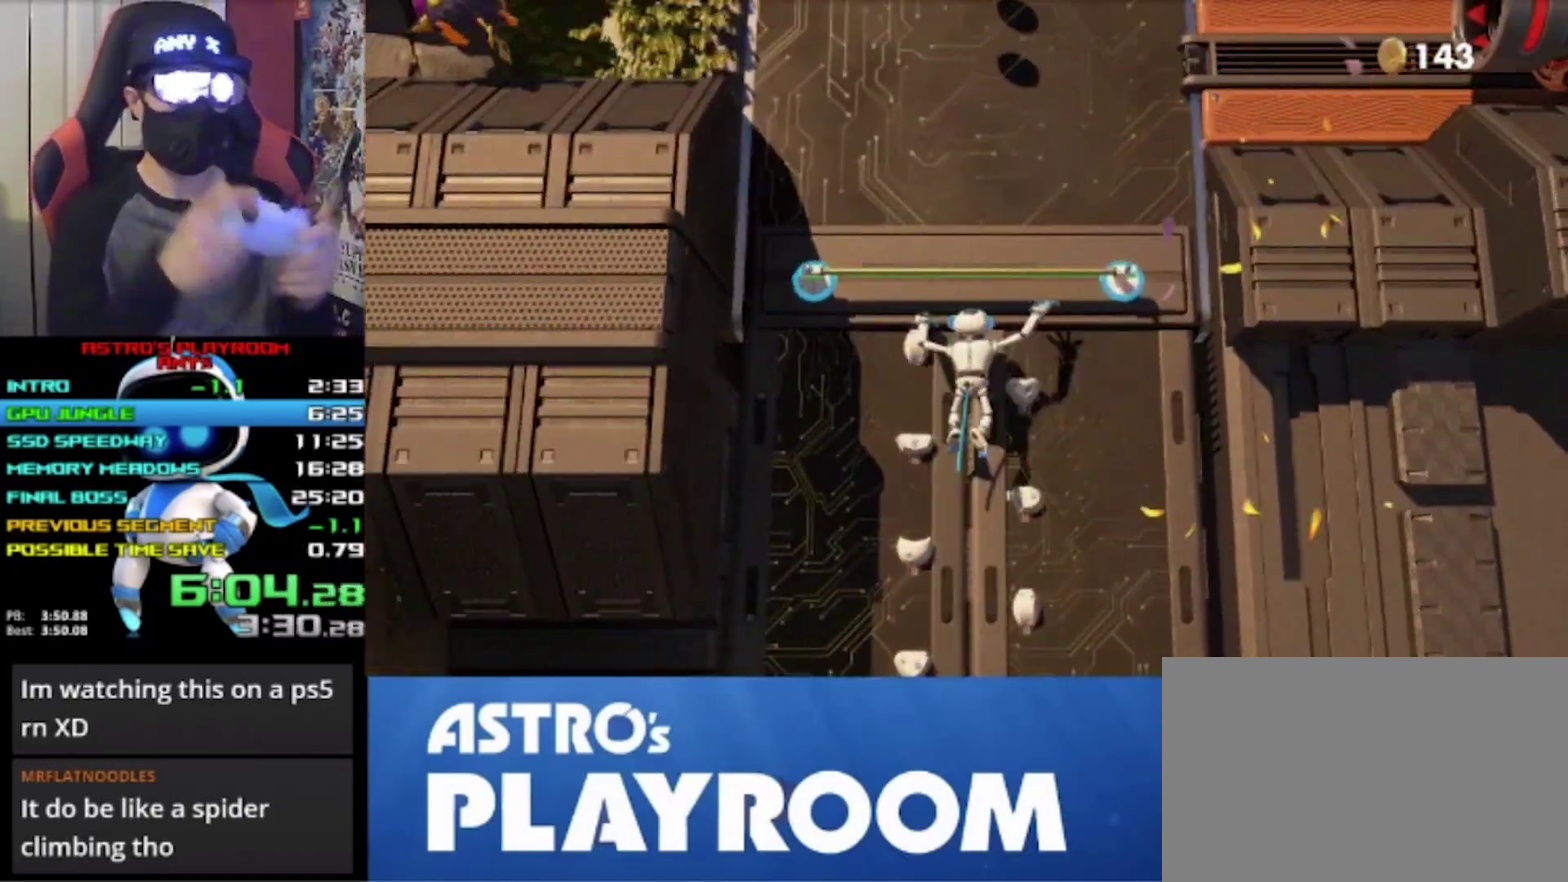
{"dt_ms": 500, "buttons": ["L2", "R2"], "left_stick": "center", "events": [[67, "L2", "up"], [67, "R2", "down"], [133, "L2", "down"]]}
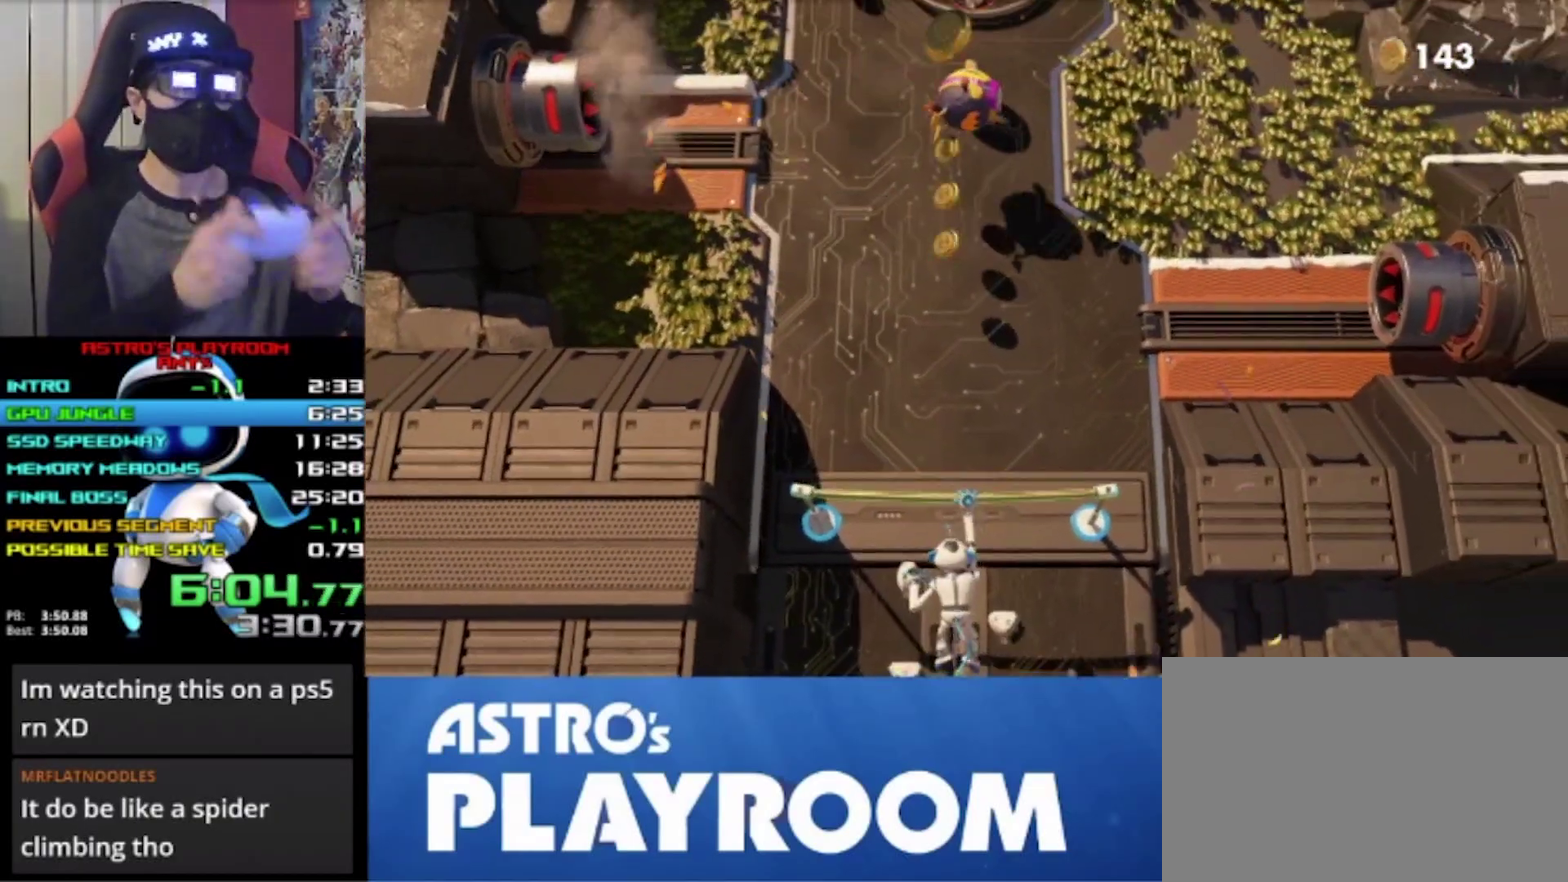
{"dt_ms": 500, "buttons": [], "left_stick": "center", "events": [[500, "L2", "up"], [500, "R2", "up"]]}
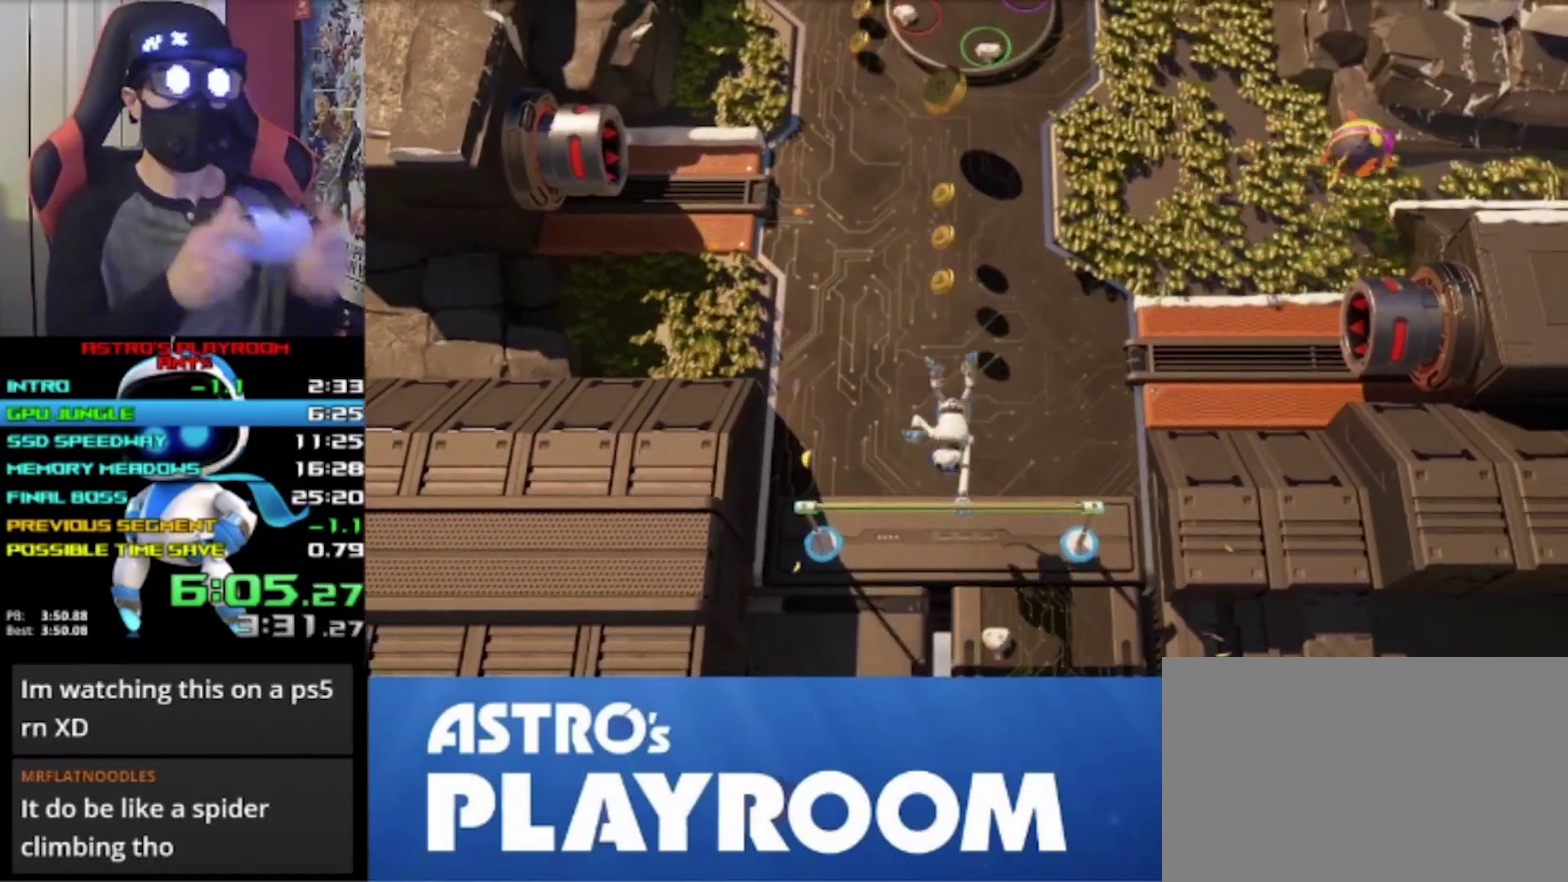
{"dt_ms": 500, "buttons": ["L2", "R2"], "left_stick": "center", "events": [[333, "L2", "down"], [467, "R2", "down"]]}
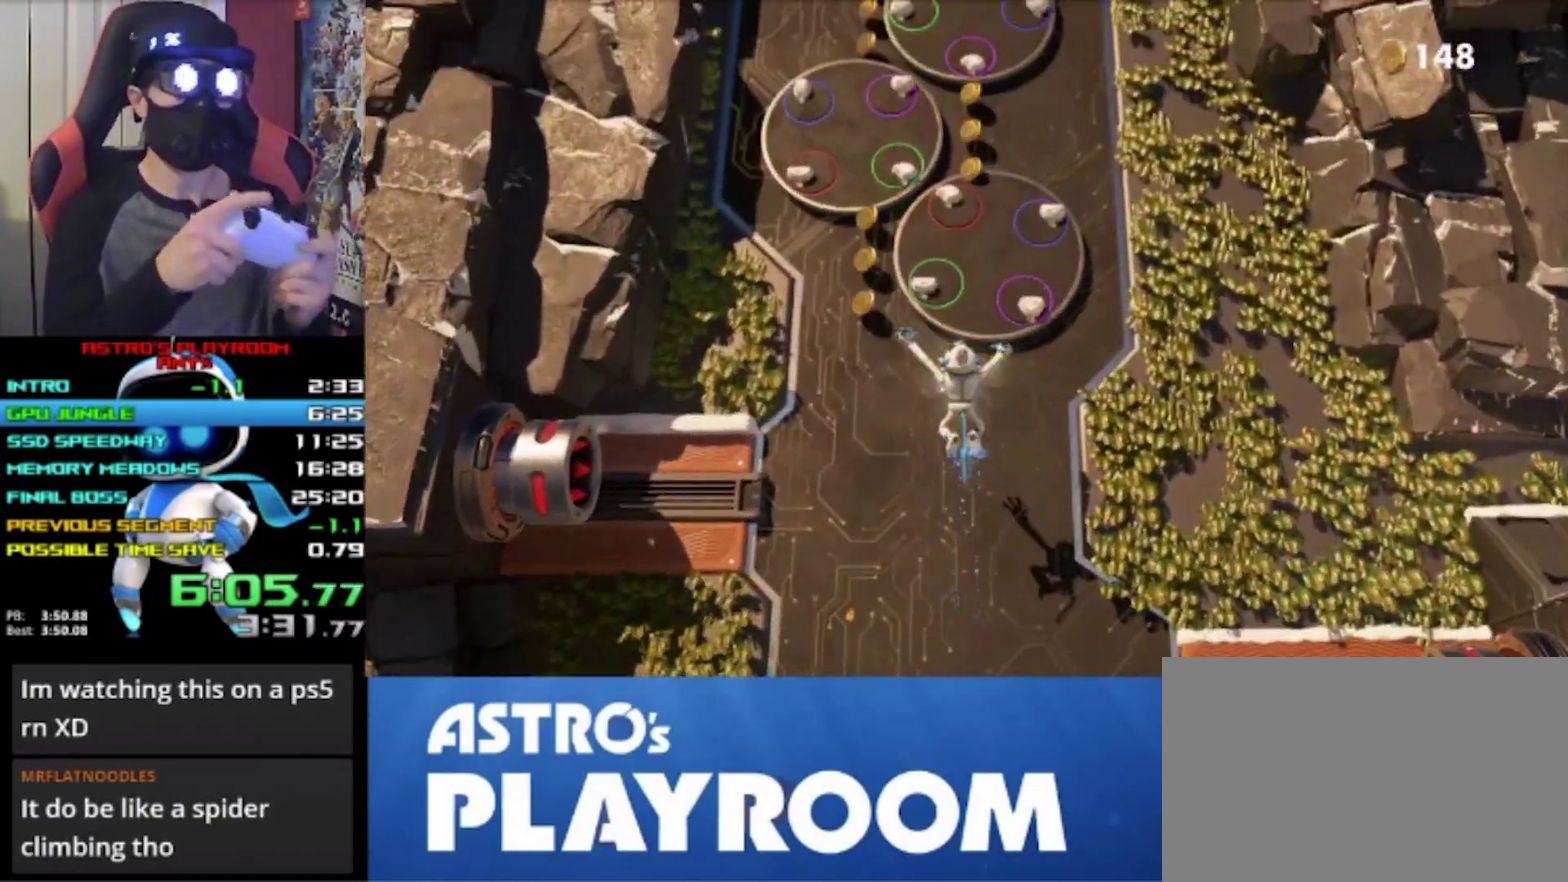
{"dt_ms": 500, "buttons": ["L2", "R2"], "left_stick": "center", "events": []}
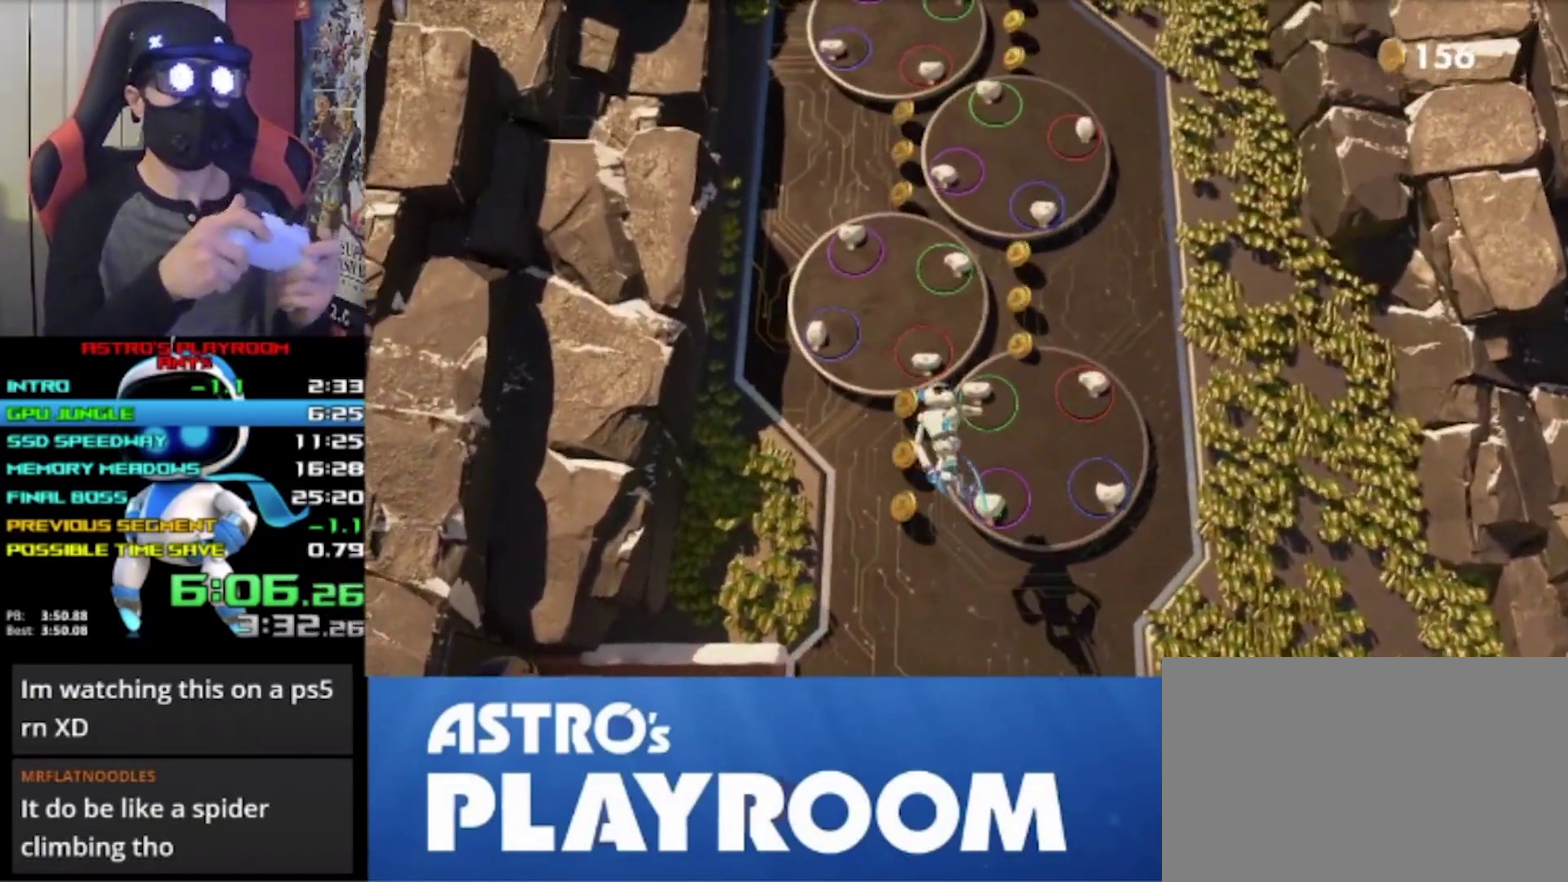
{"dt_ms": 500, "buttons": ["R2"], "left_stick": "center", "events": [[467, "L2", "up"]]}
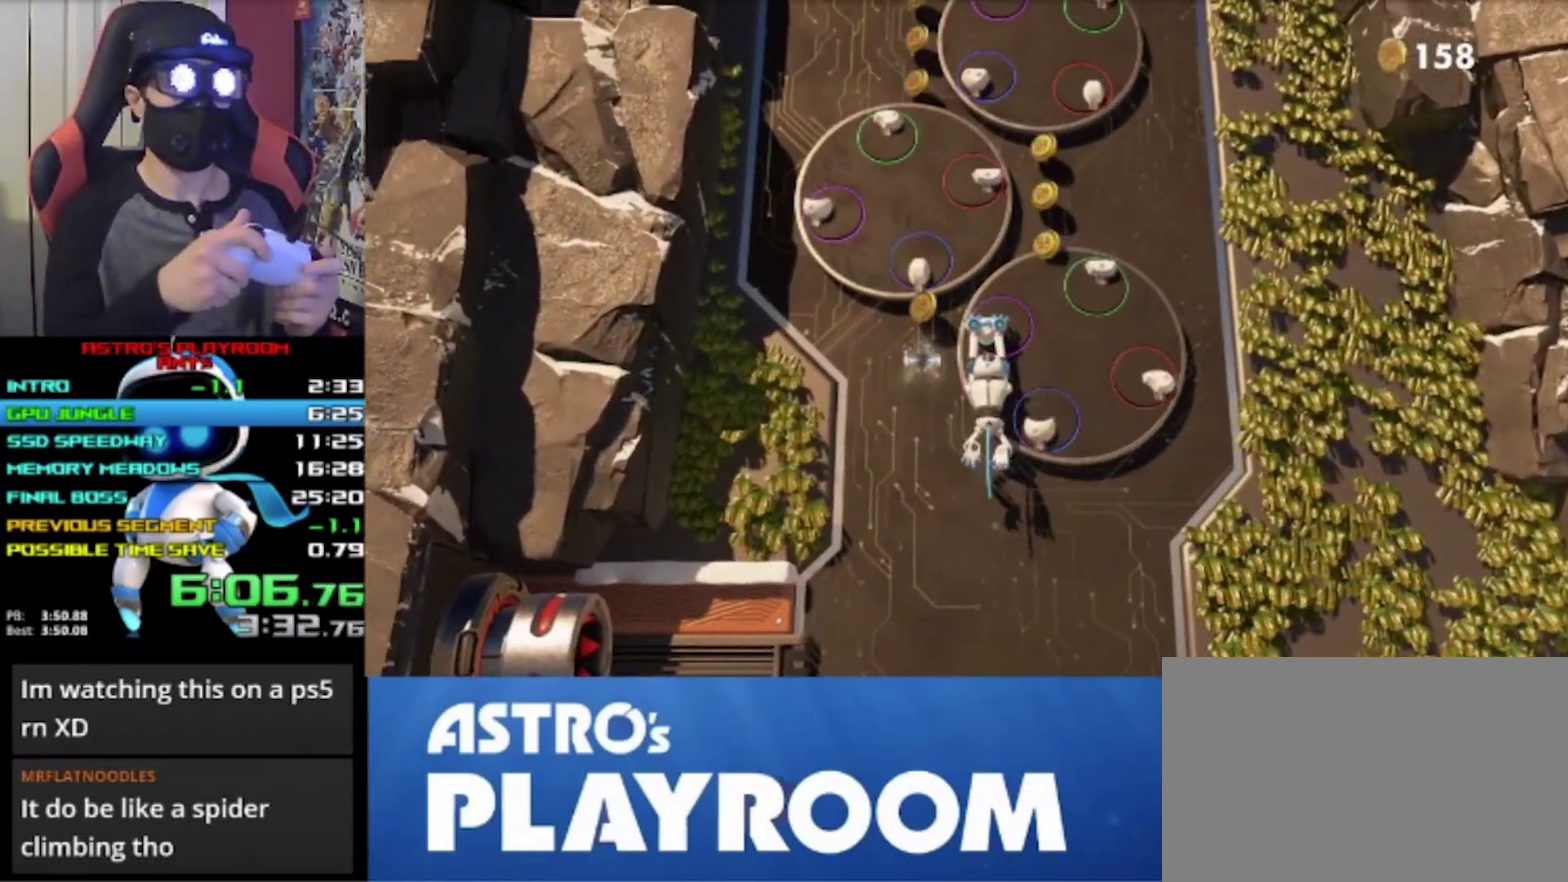
{"dt_ms": 500, "buttons": ["L2", "R2"], "left_stick": "center", "events": [[100, "L2", "down"], [367, "L2", "up"], [500, "L2", "down"]]}
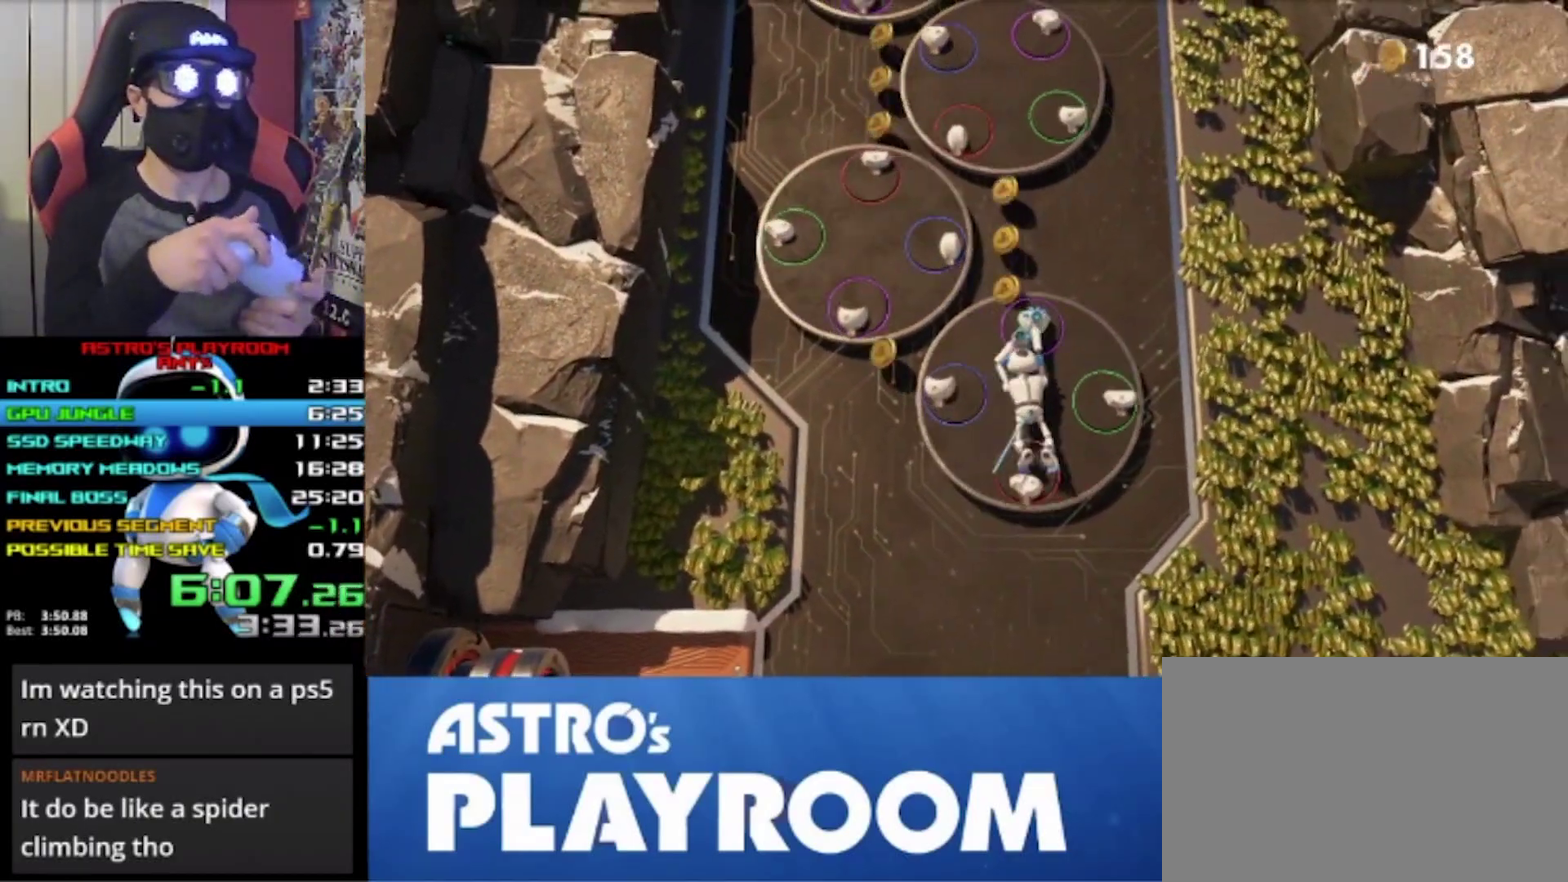
{"dt_ms": 500, "buttons": ["R2"], "left_stick": "center", "events": [[333, "L2", "up"]]}
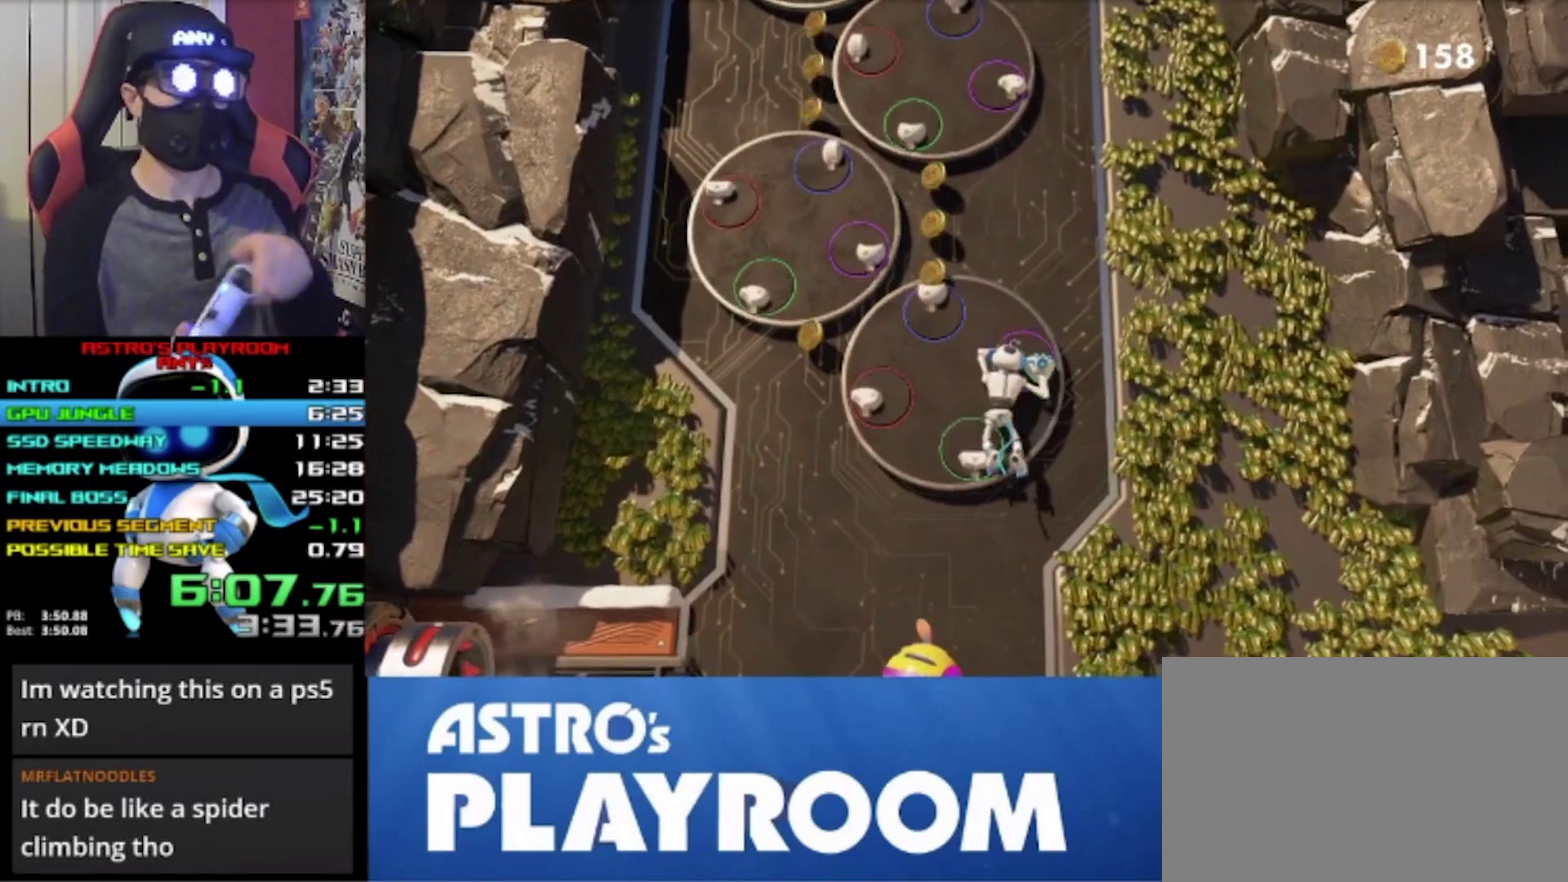
{"dt_ms": 500, "buttons": ["R2"], "left_stick": "center", "events": []}
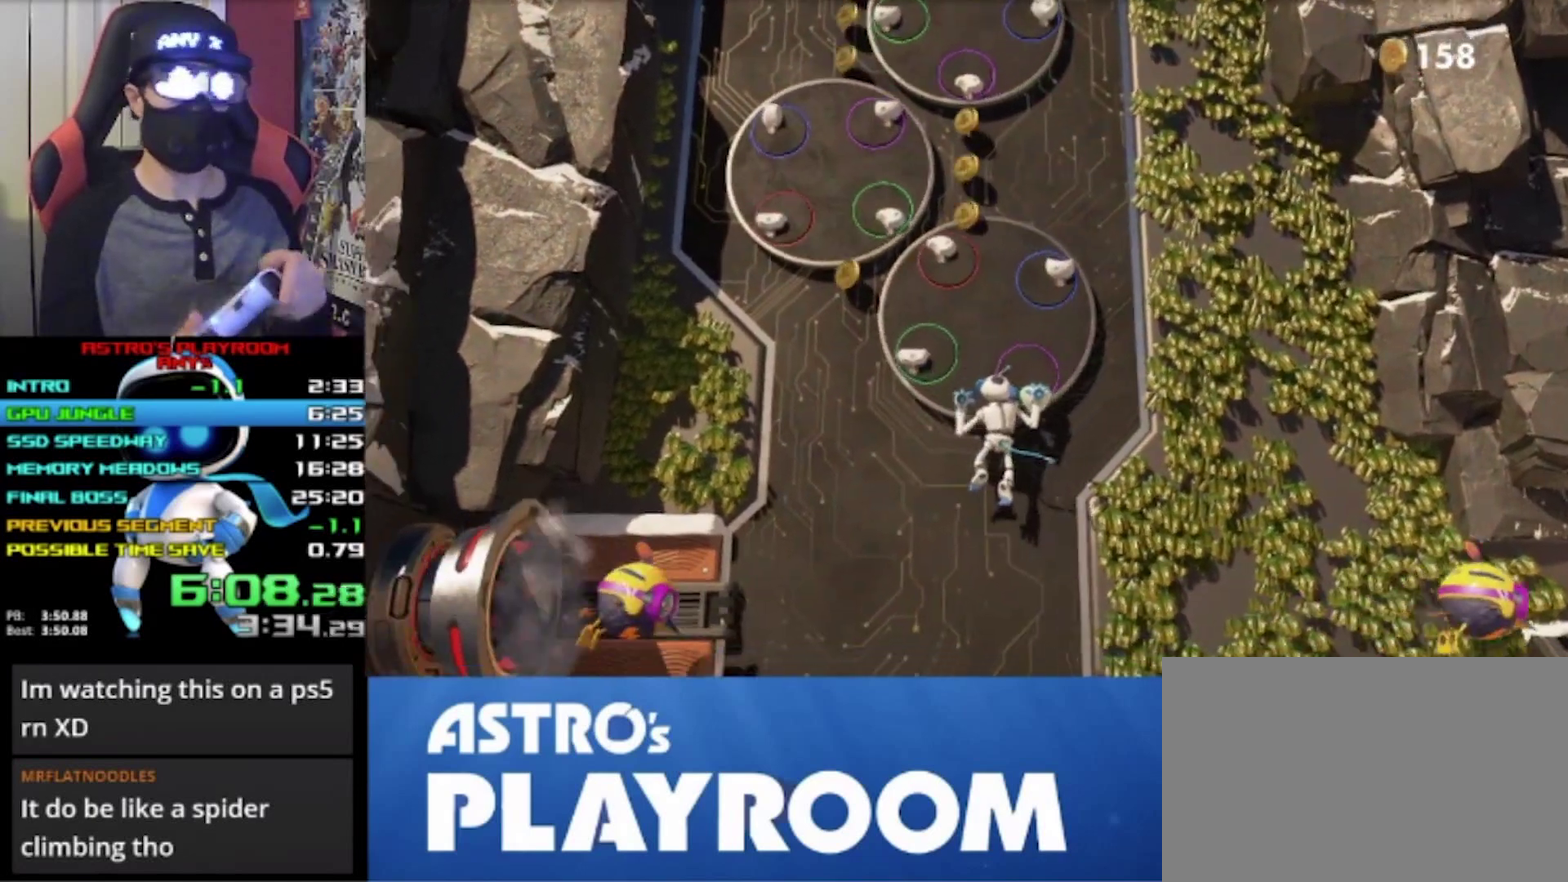
{"dt_ms": 500, "buttons": ["R2"], "left_stick": "center", "events": []}
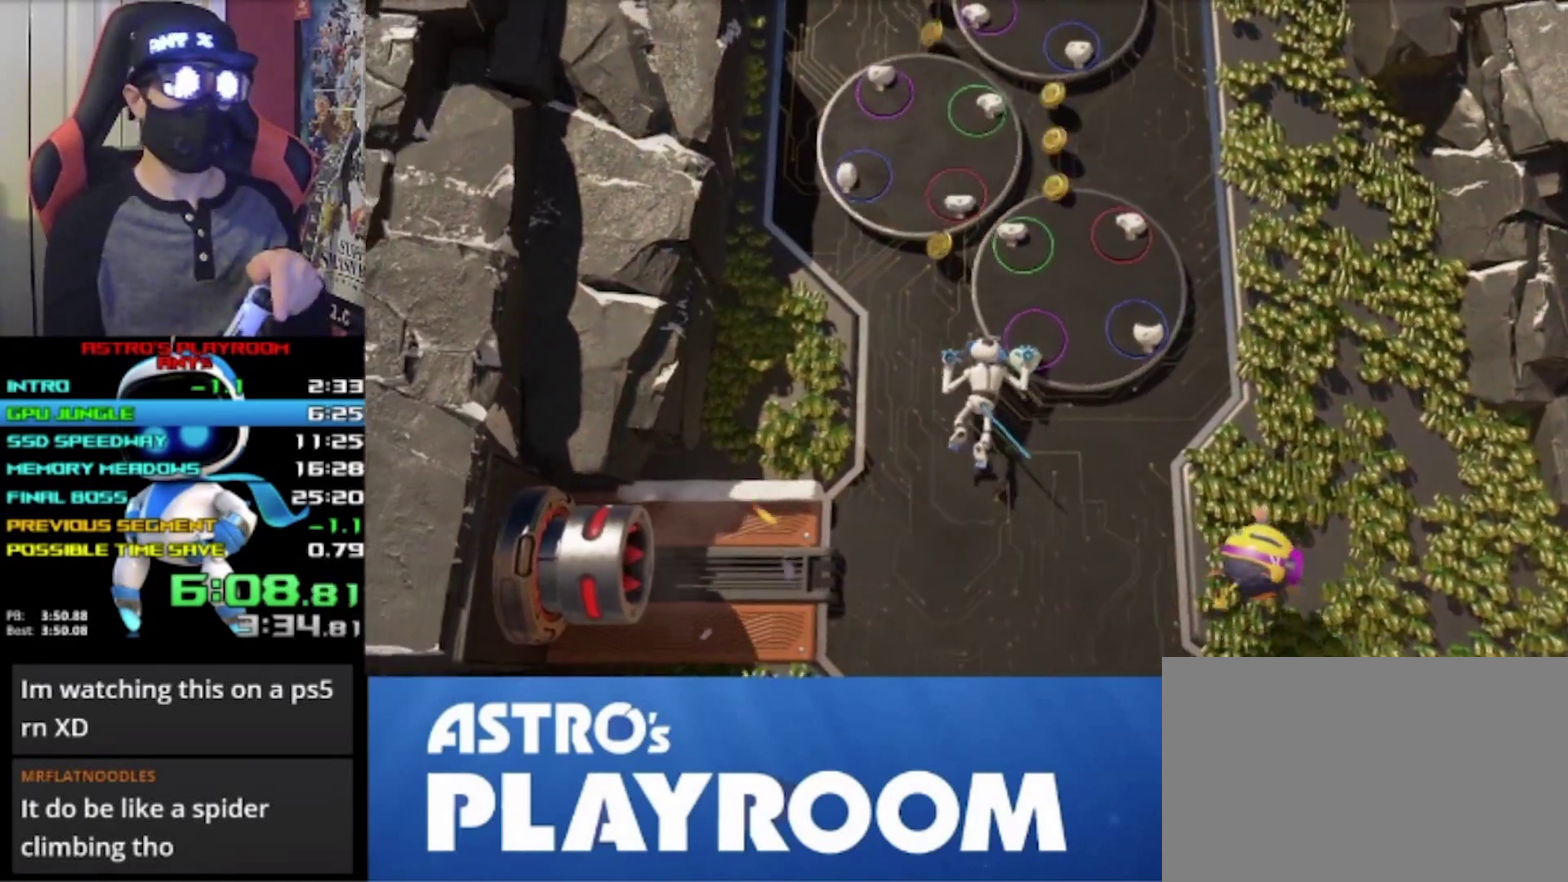
{"dt_ms": 500, "buttons": ["L2", "R2"], "left_stick": "center", "events": [[400, "L2", "down"]]}
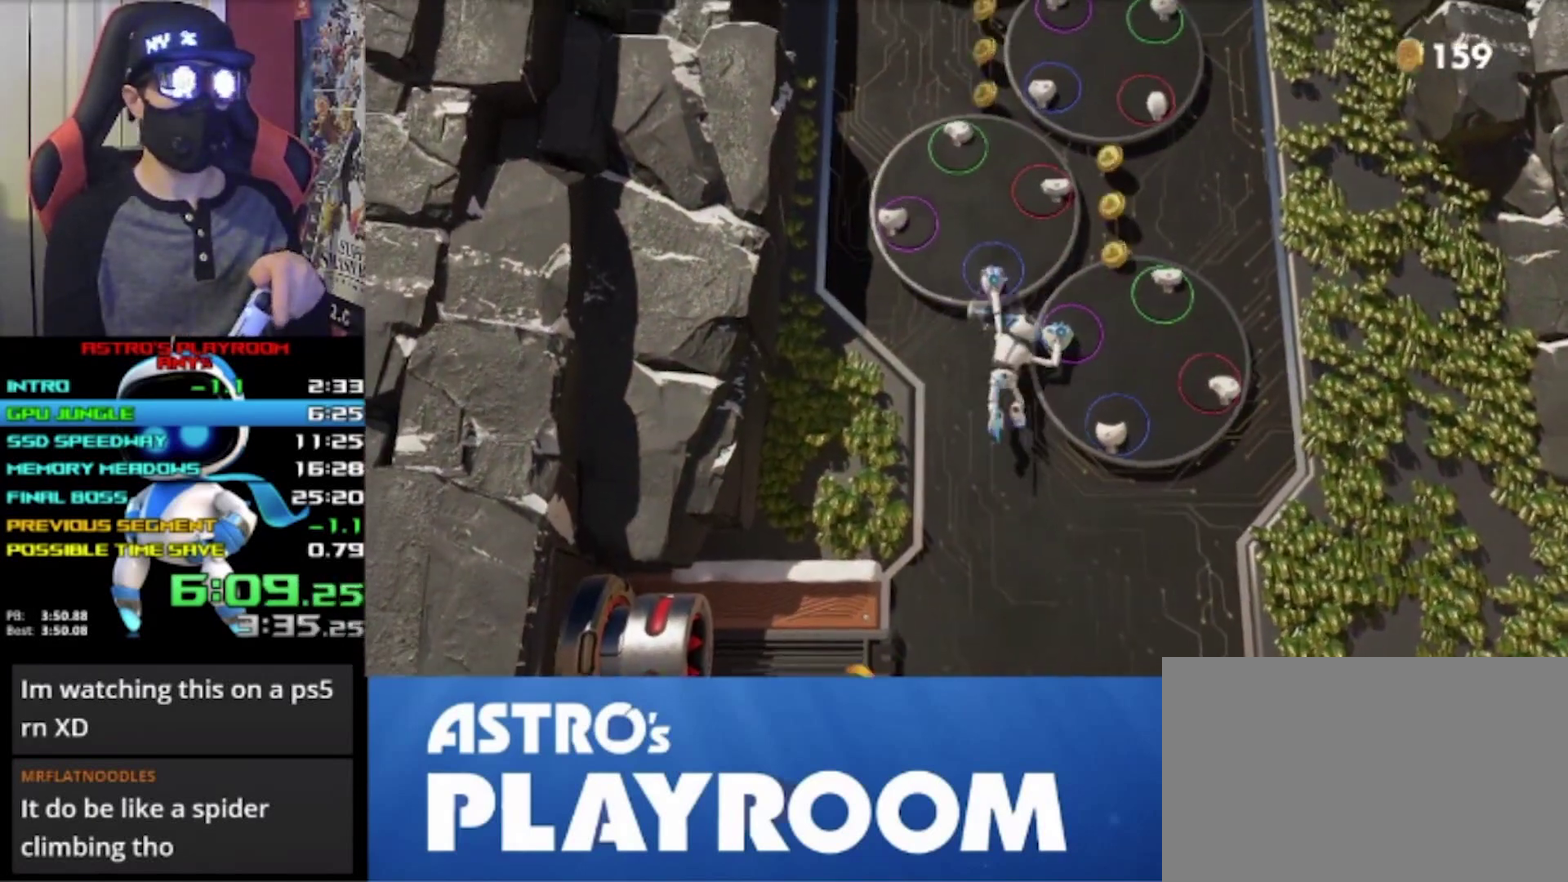
{"dt_ms": 500, "buttons": ["L2"], "left_stick": "center", "events": [[67, "R2", "up"]]}
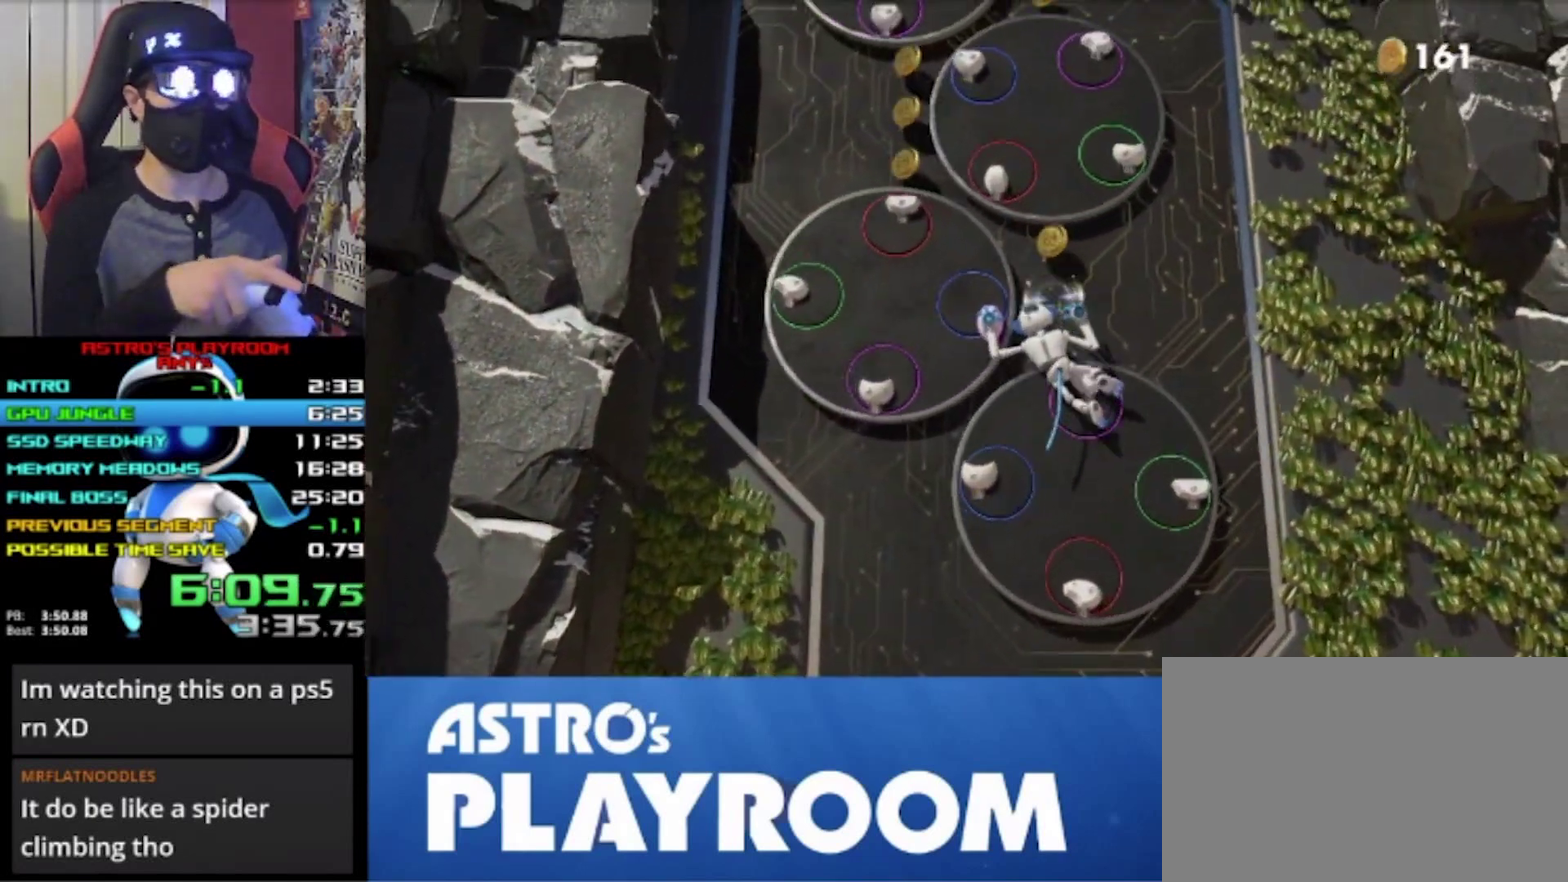
{"dt_ms": 500, "buttons": ["R2"], "left_stick": "center", "events": [[233, "R2", "down"], [367, "L2", "up"]]}
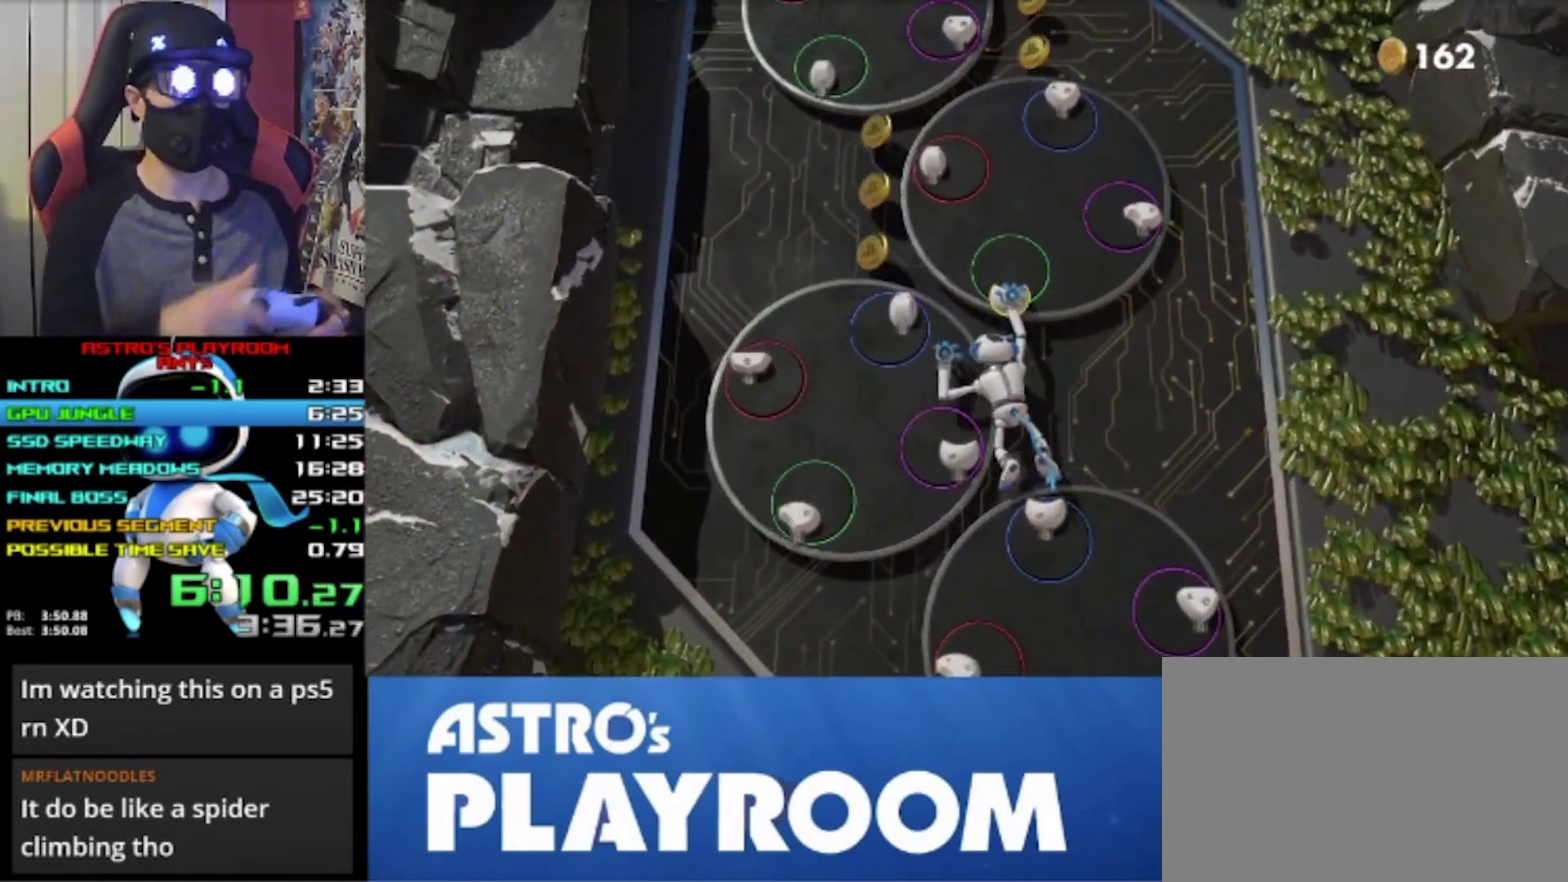
{"dt_ms": 500, "buttons": ["R2"], "left_stick": "center", "events": []}
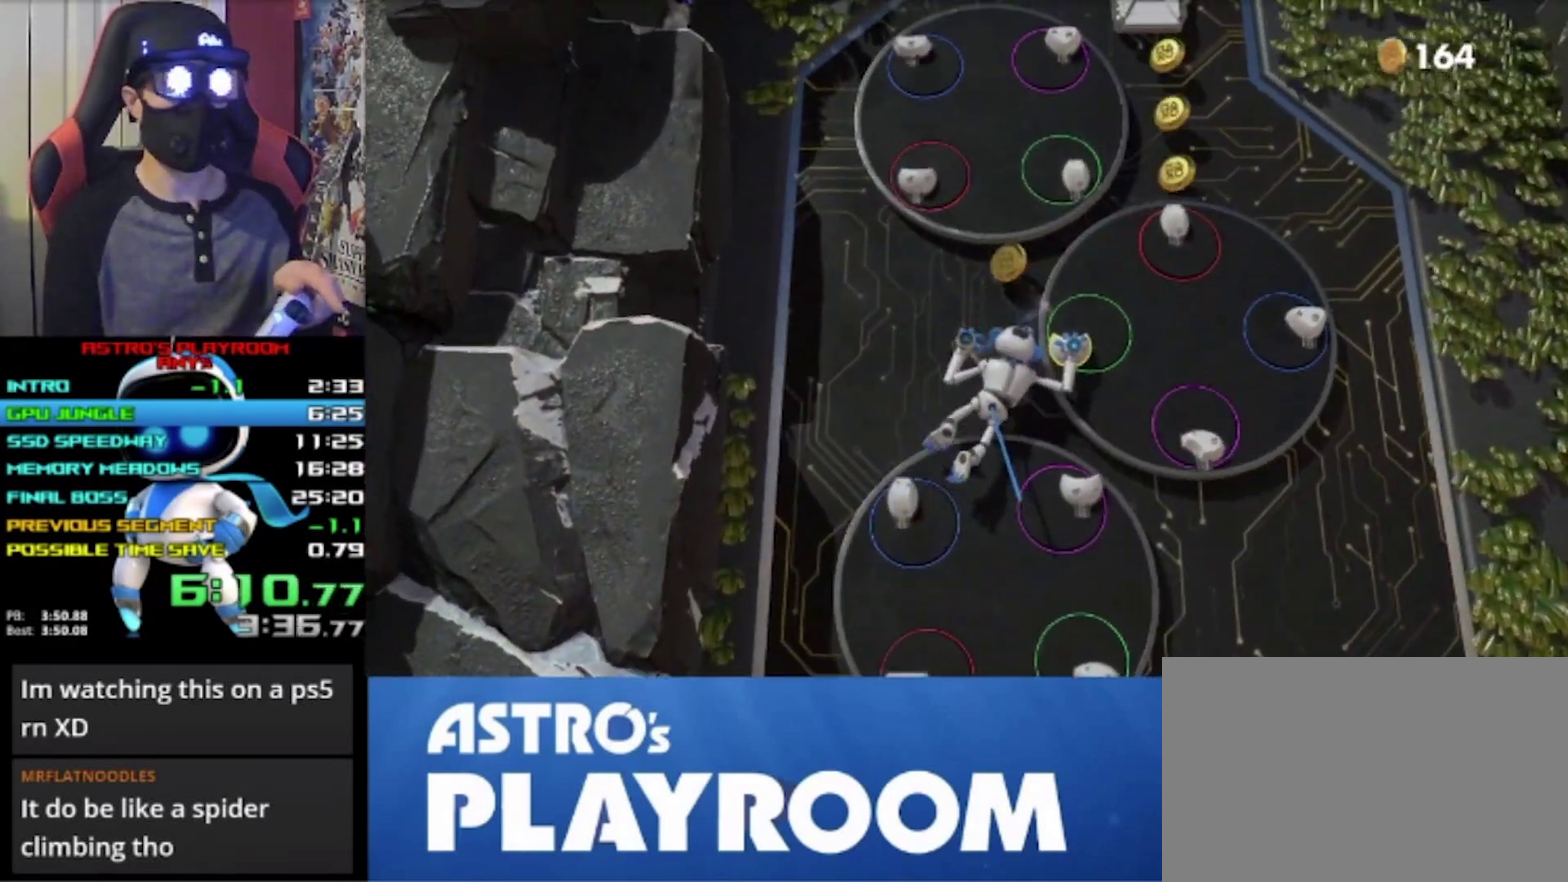
{"dt_ms": 500, "buttons": ["L2"], "left_stick": "center", "events": [[233, "L2", "down"], [267, "R2", "up"]]}
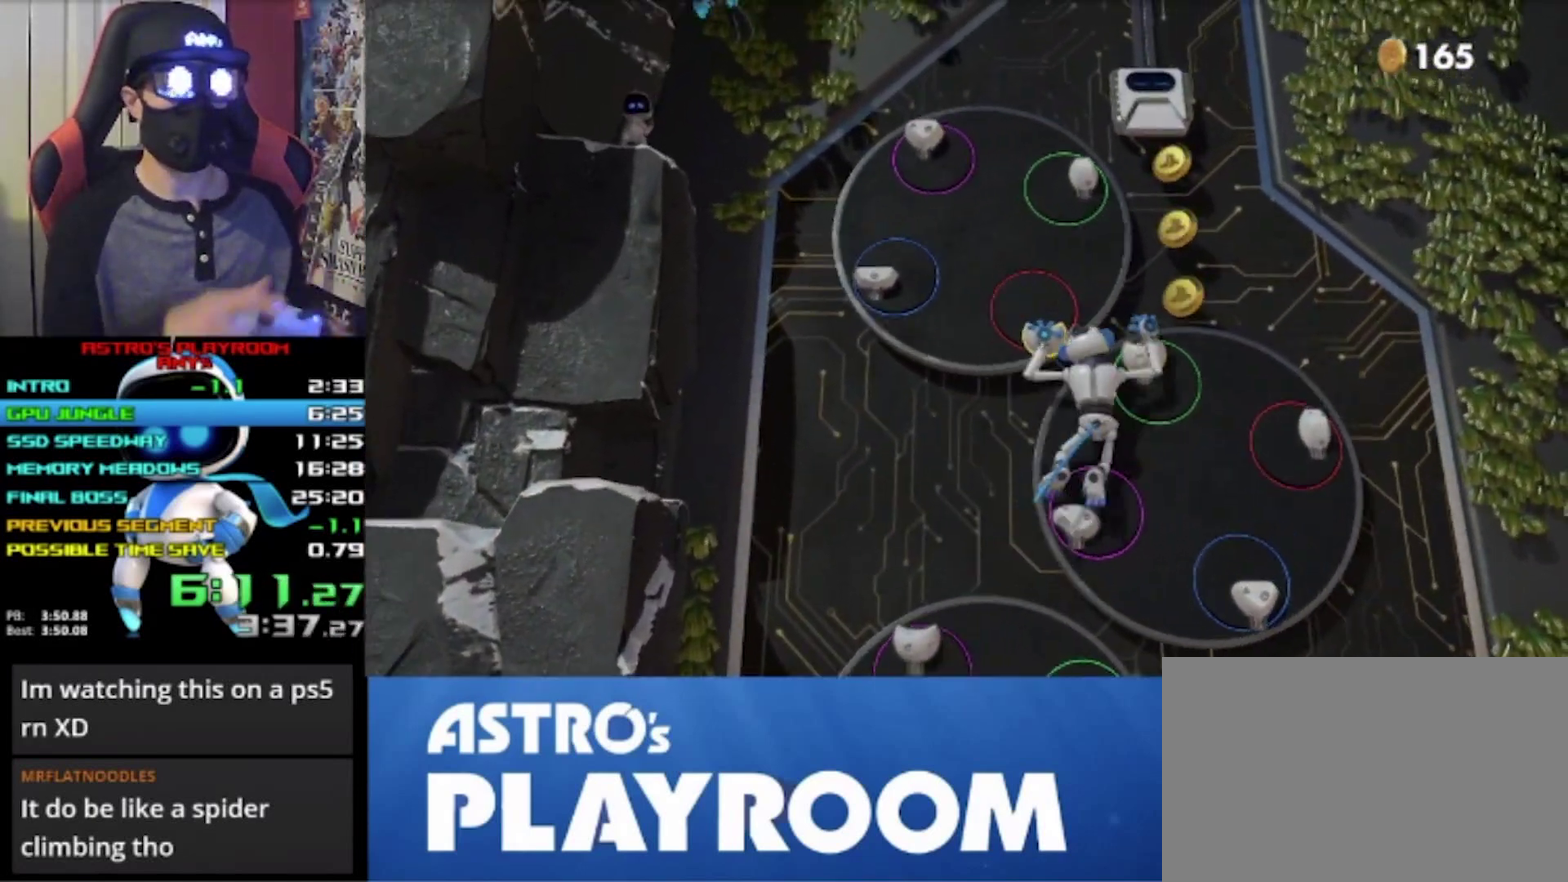
{"dt_ms": 500, "buttons": ["L2", "R2"], "left_stick": "center", "events": [[467, "R2", "down"]]}
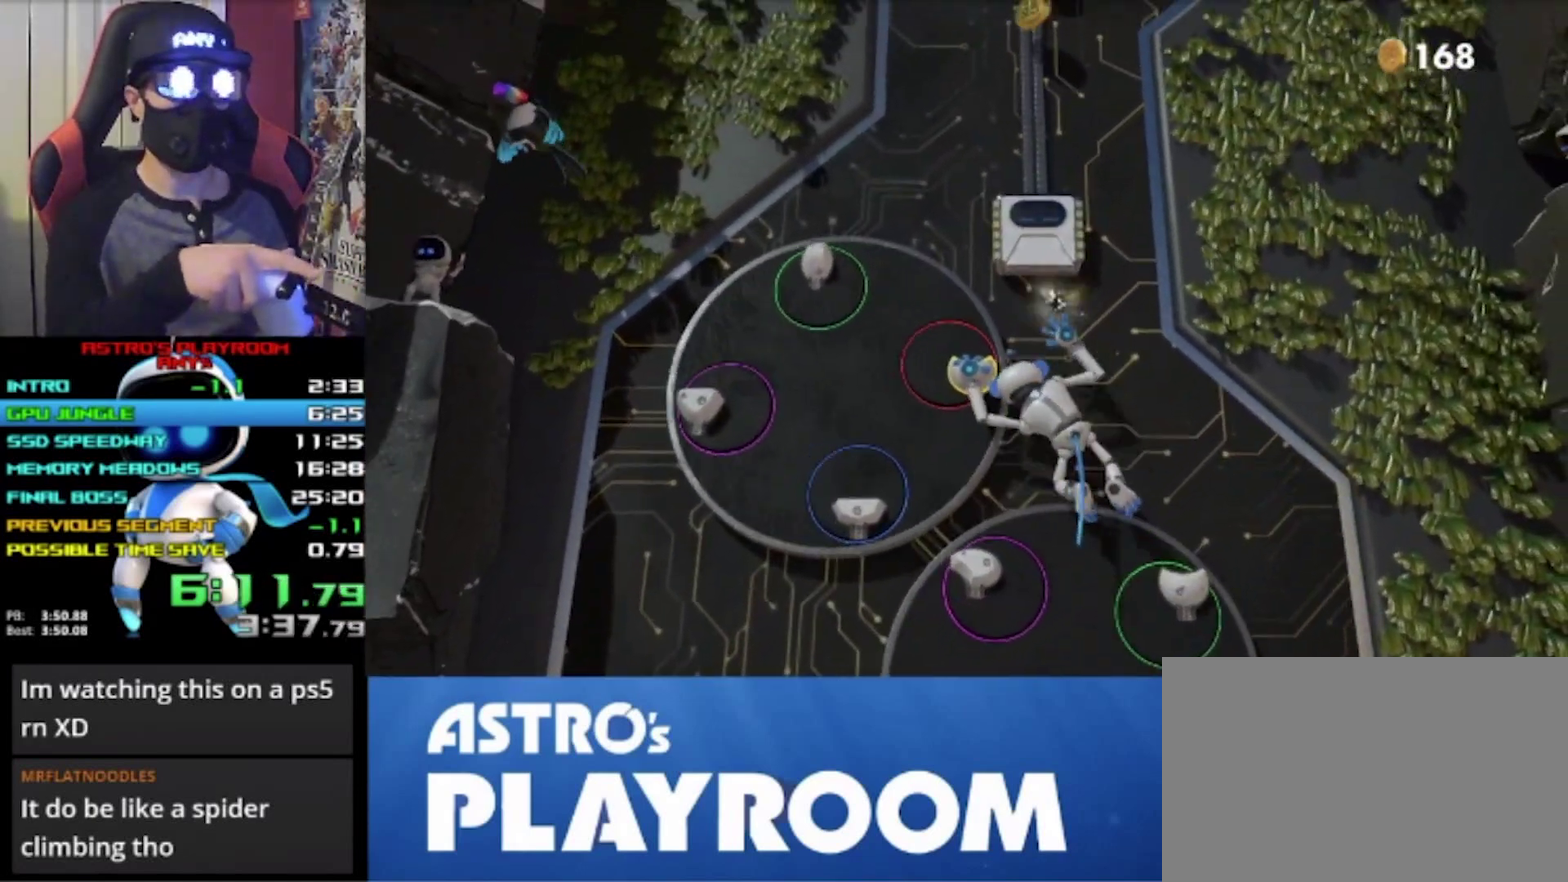
{"dt_ms": 500, "buttons": ["R2"], "left_stick": "center", "events": [[100, "L2", "up"]]}
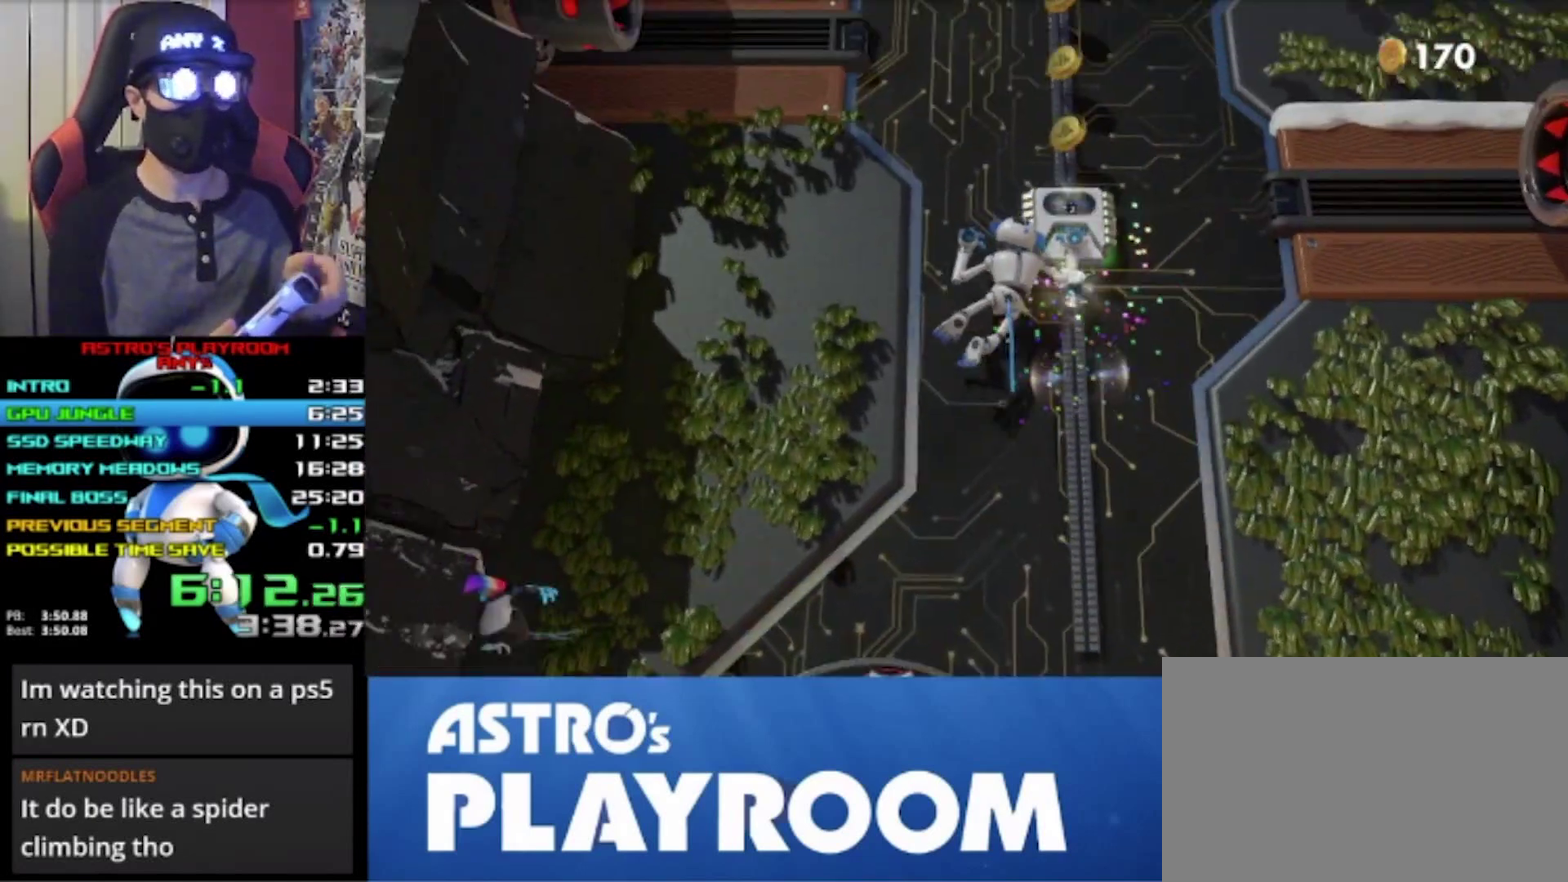
{"dt_ms": 500, "buttons": ["R2"], "left_stick": "center", "events": []}
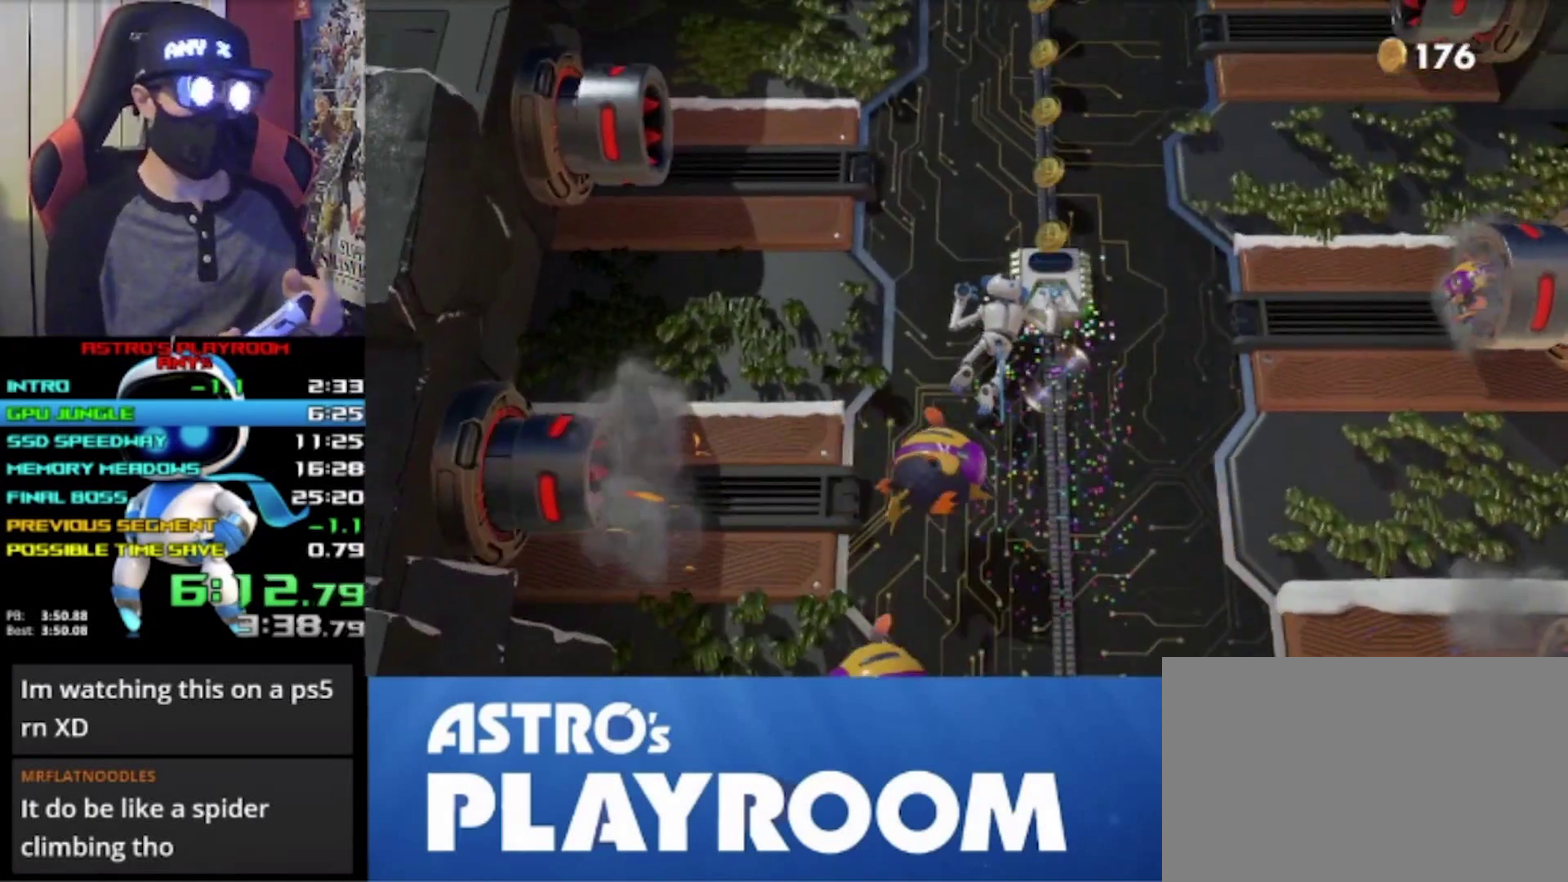
{"dt_ms": 500, "buttons": ["R2"], "left_stick": "center", "events": []}
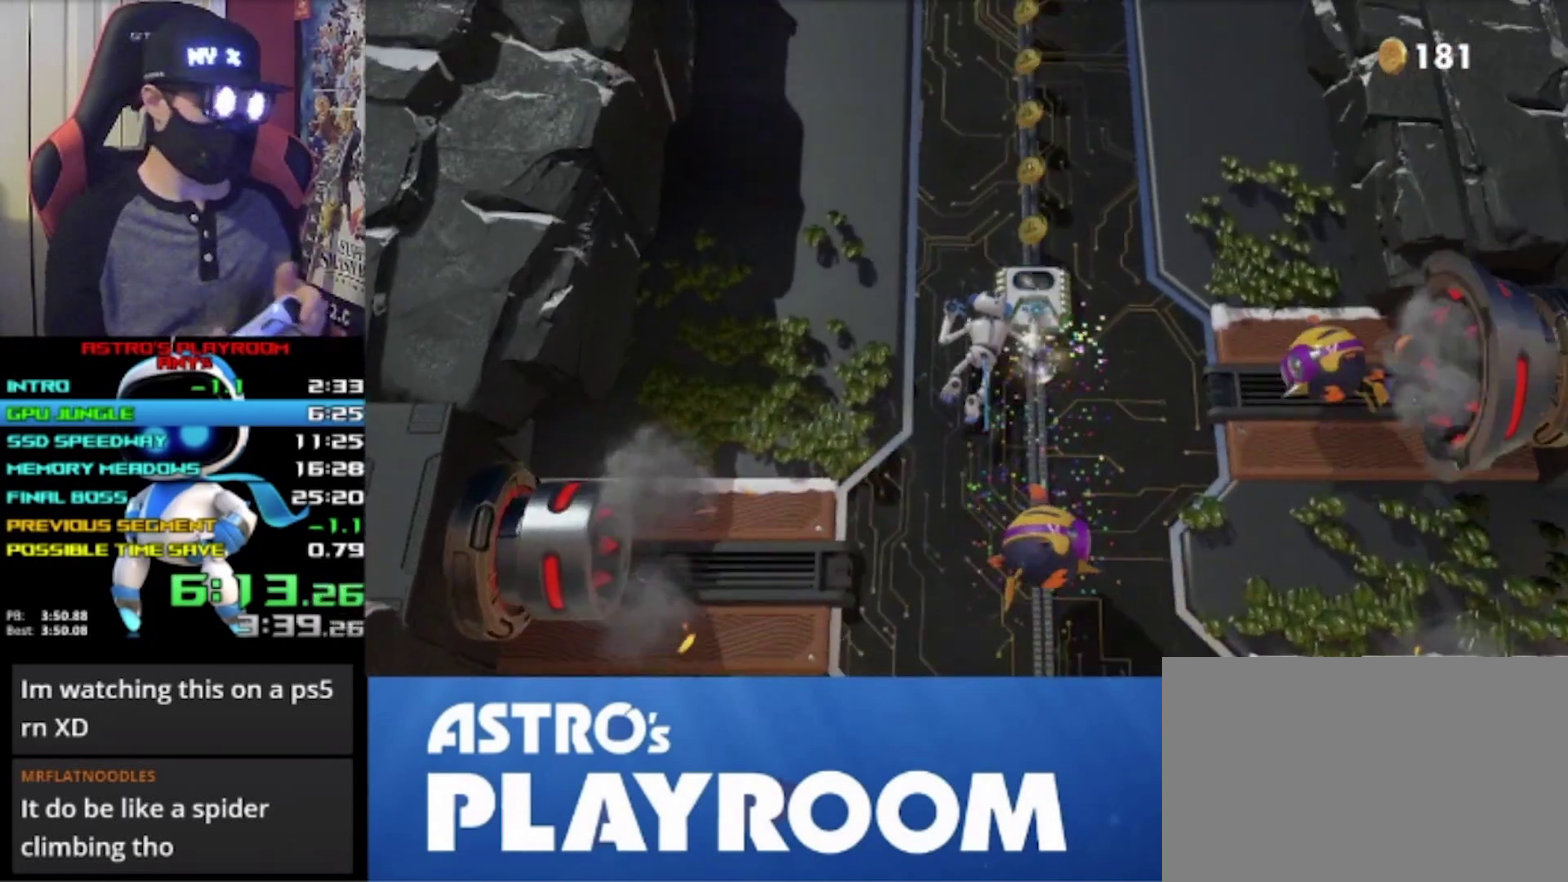
{"dt_ms": 500, "buttons": ["R2"], "left_stick": "center", "events": []}
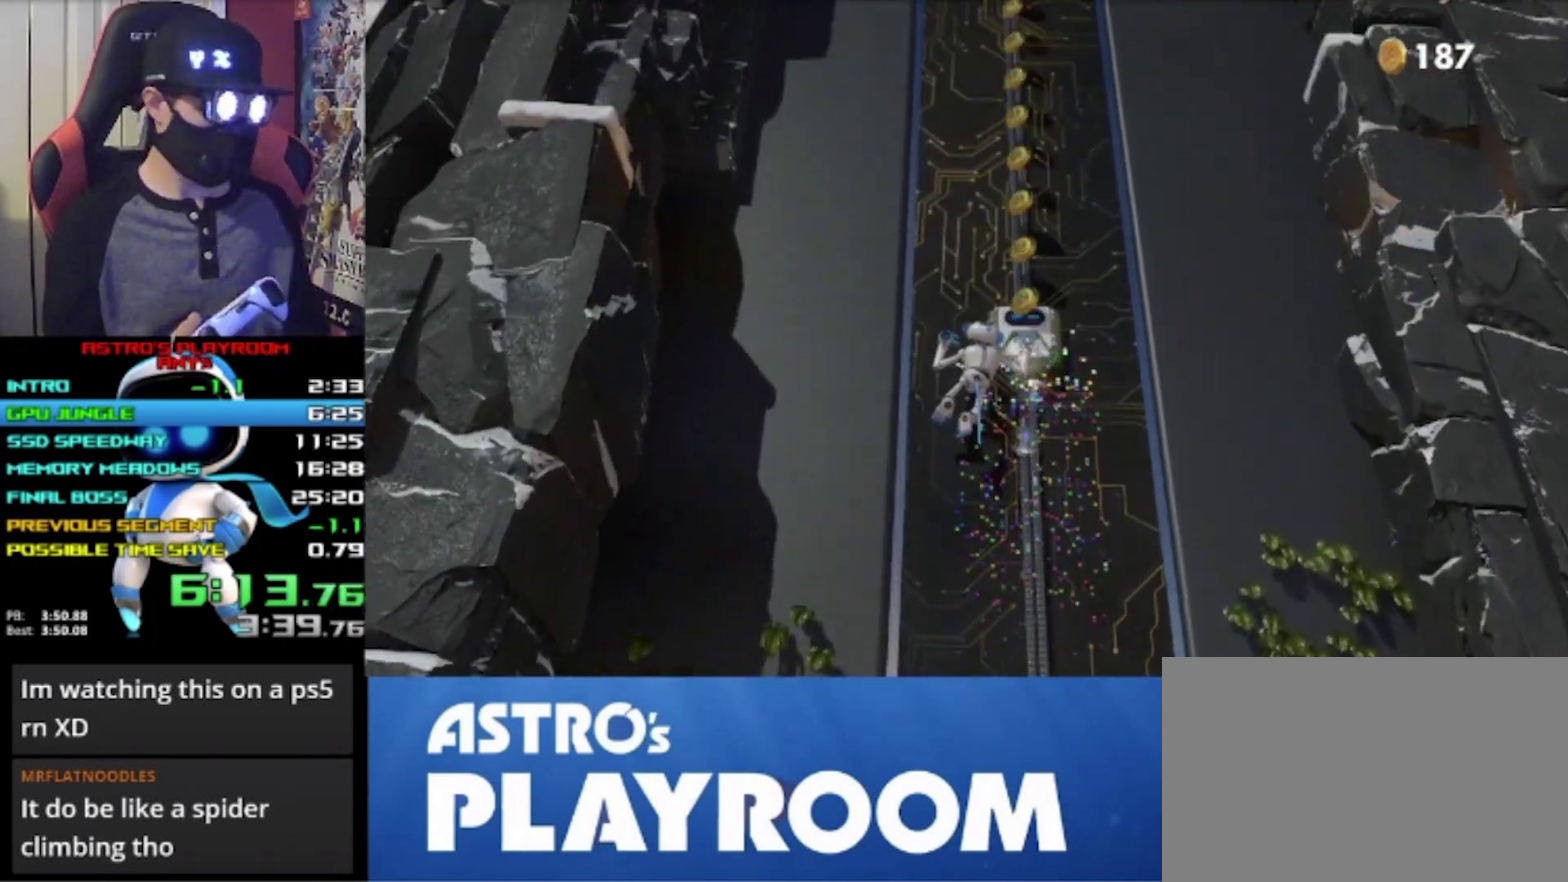
{"dt_ms": 1000, "buttons": ["R2"], "left_stick": "center", "events": []}
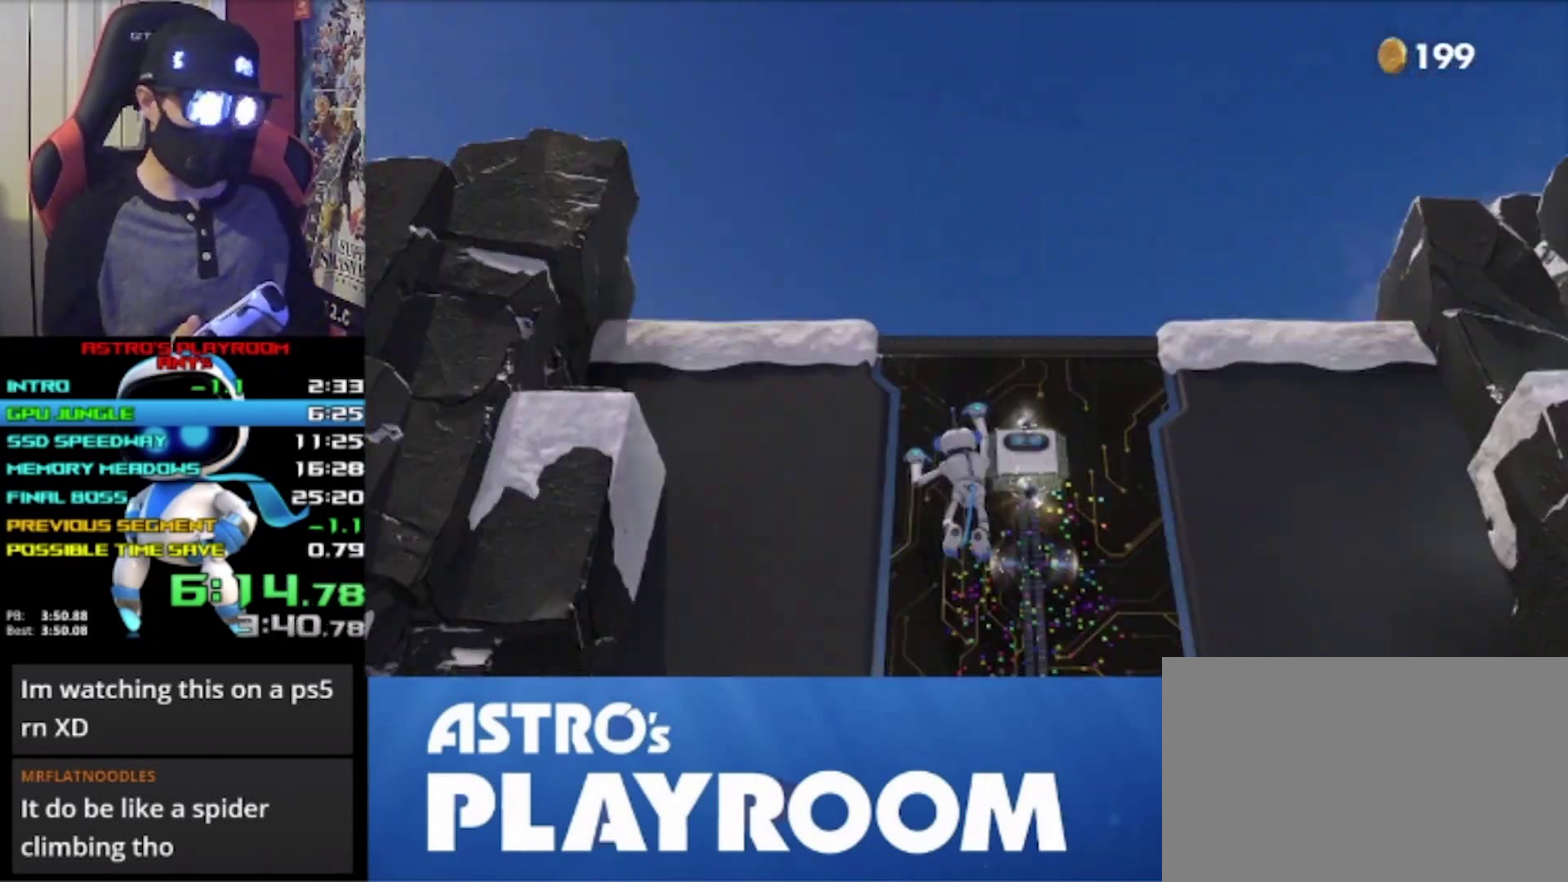
{"dt_ms": 500, "buttons": ["R2"], "left_stick": "center", "events": []}
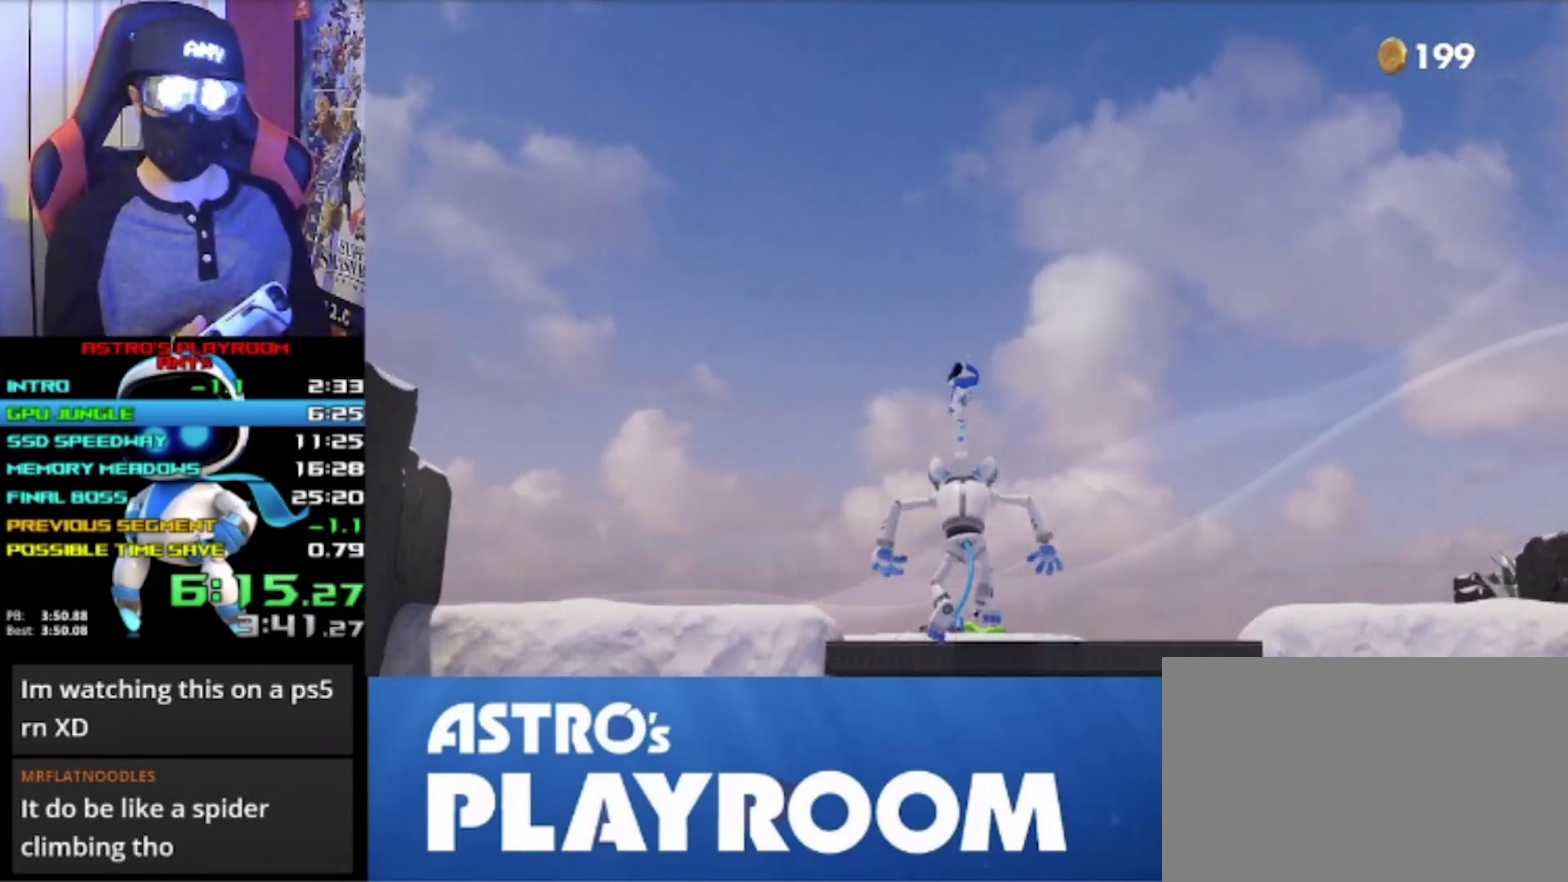
{"dt_ms": 500, "buttons": ["R2"], "left_stick": "up-right"}
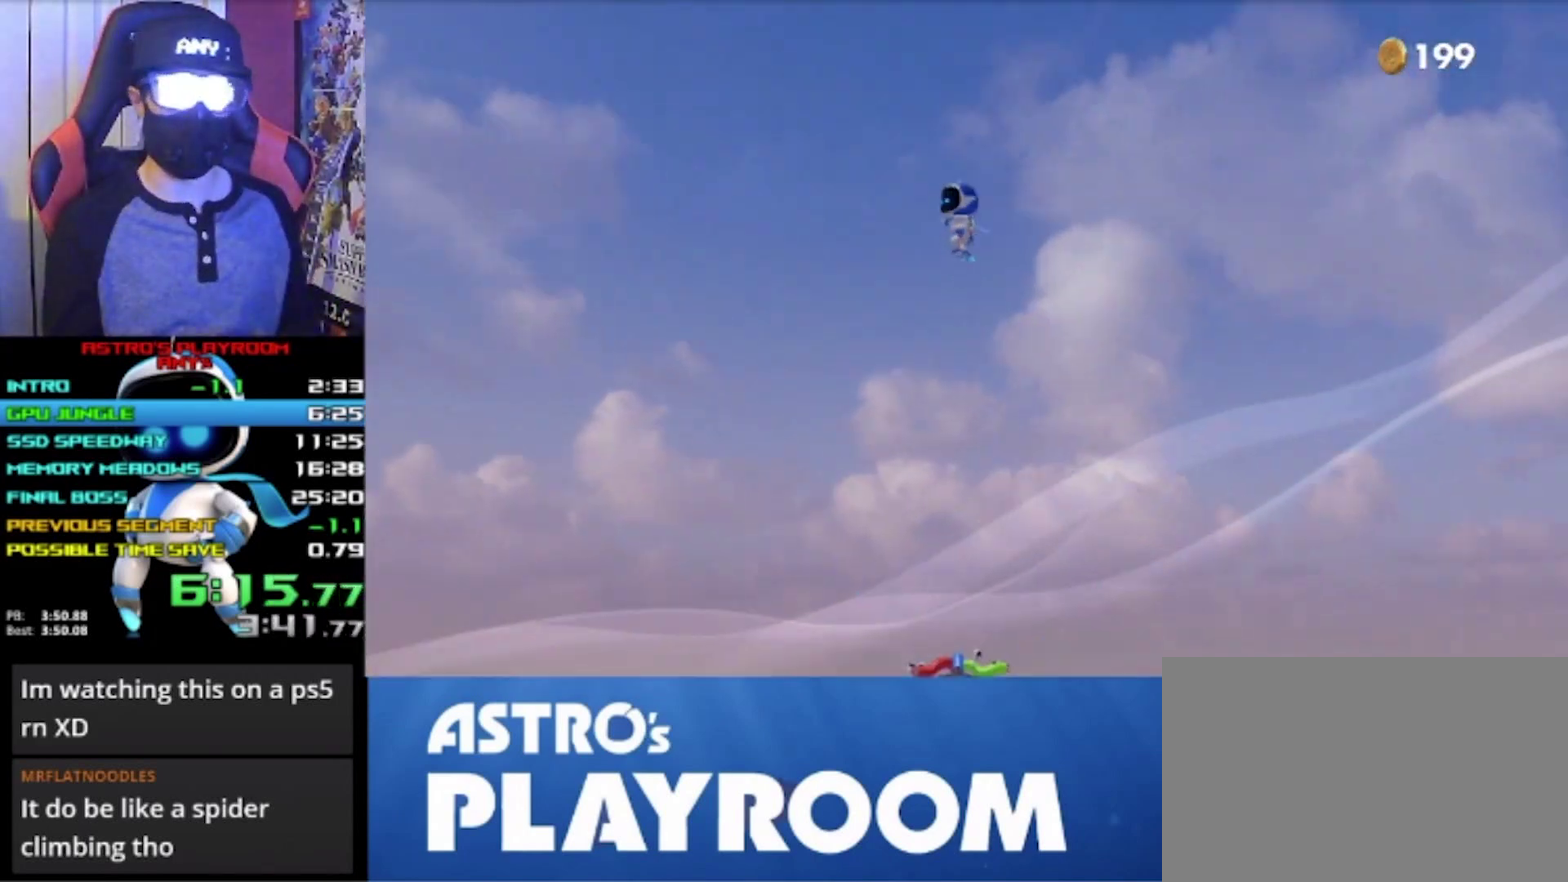
{"dt_ms": 500, "buttons": [], "left_stick": "up"}